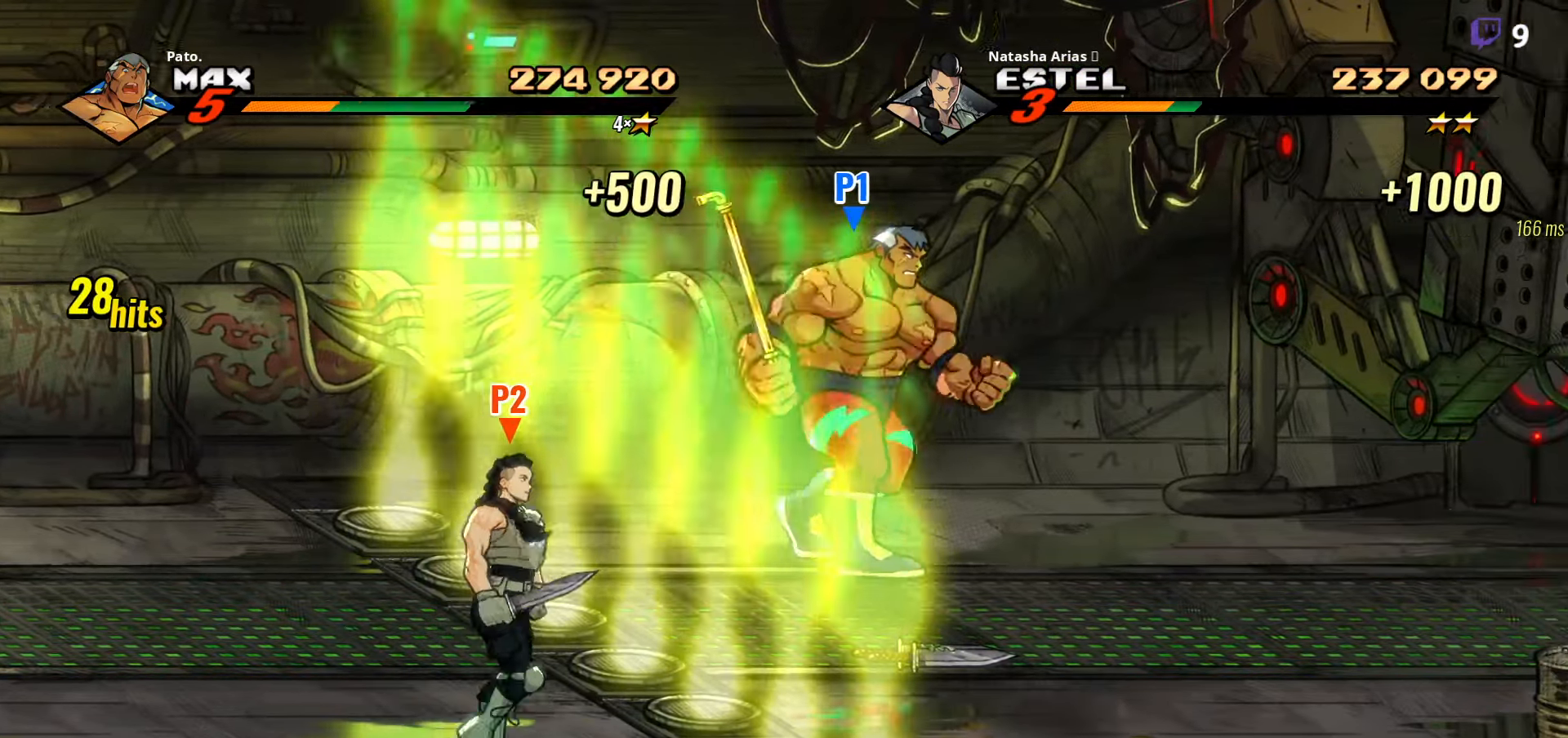
Gameplay with a controller (Xbox layout); each line is a JSON object with the inputs held at the frame after it. "events" lists button and stick changes between this image and that frame as [ms after this image, input, new state], when the widget could be followed in between. Not read: left_stick.
{"buttons": ["DPAD_DOWN", "DPAD_RIGHT"], "right_stick": "center", "events": [[350, "DPAD_DOWN", "down"]]}
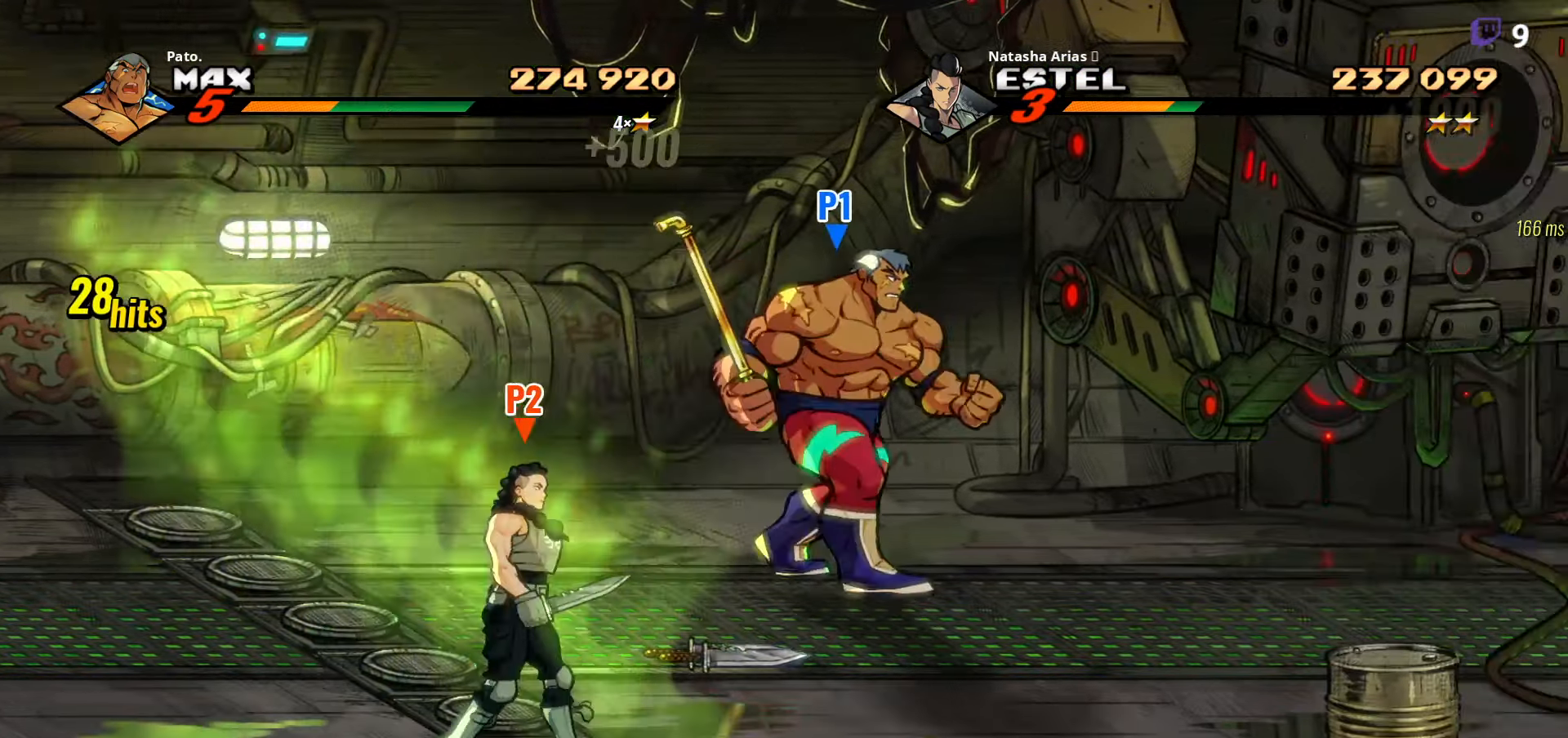
{"buttons": ["DPAD_RIGHT"], "right_stick": "center", "events": [[183, "DPAD_DOWN", "up"]]}
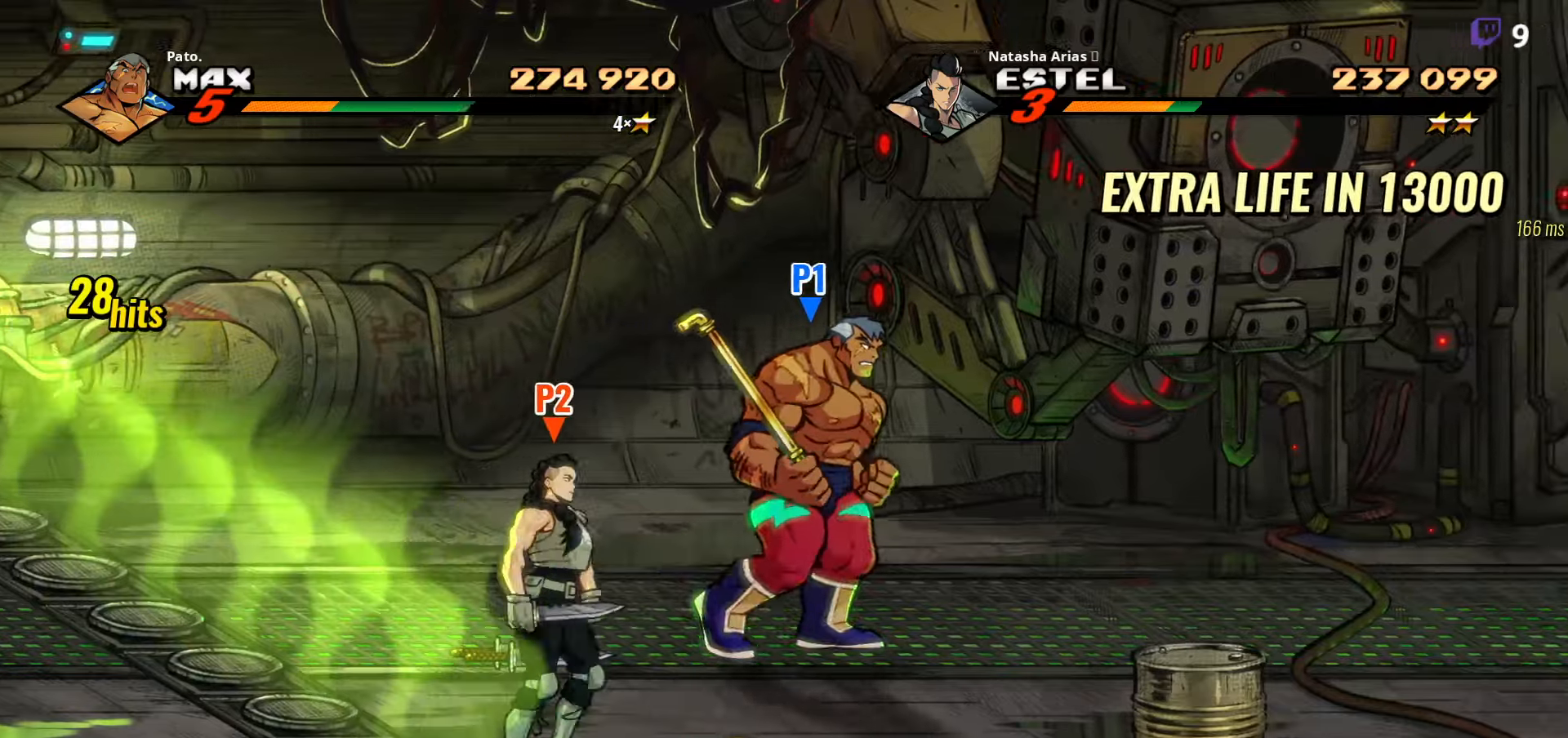
{"buttons": [], "right_stick": "center", "events": [[217, "DPAD_RIGHT", "up"]]}
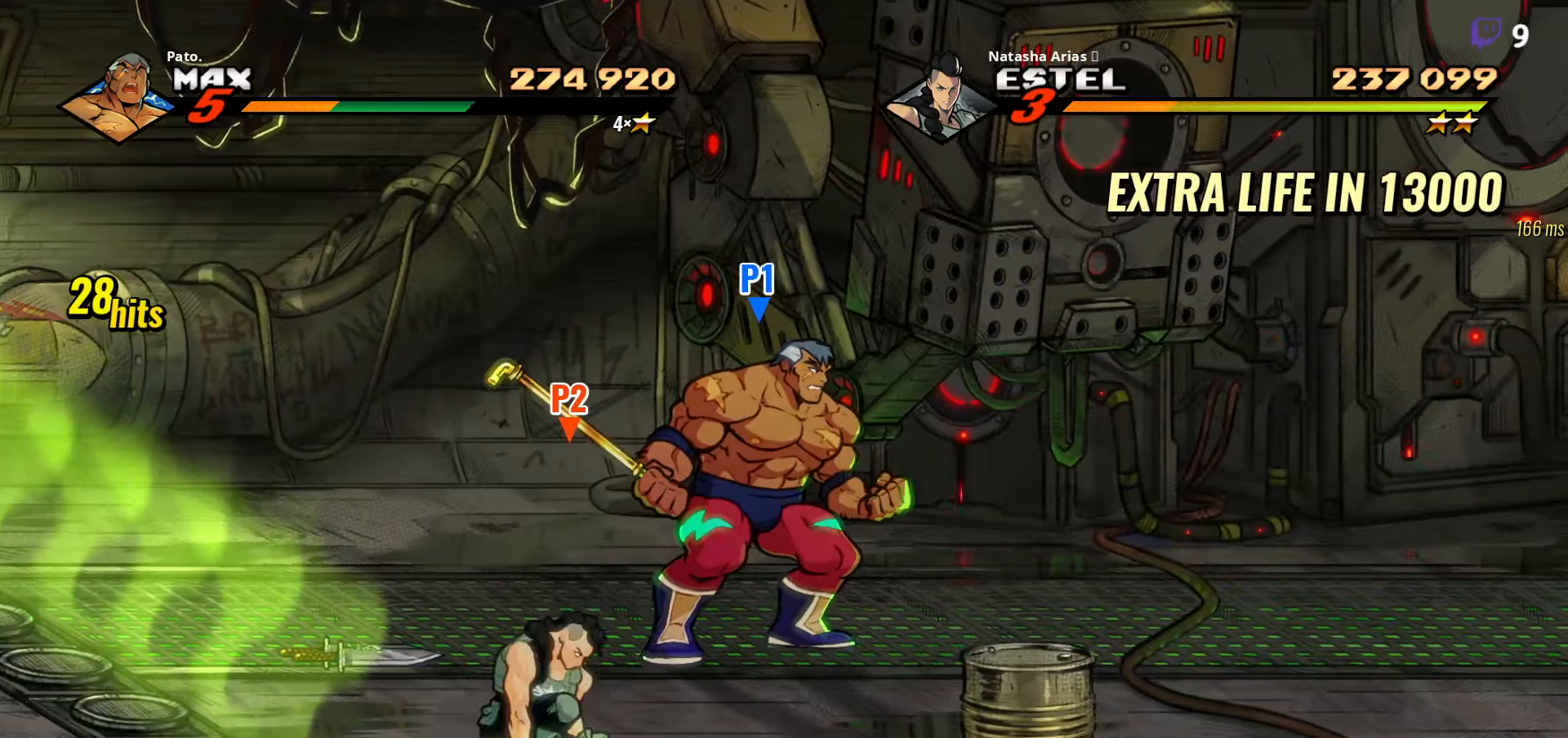
{"buttons": ["DPAD_RIGHT"], "right_stick": "center", "events": [[250, "DPAD_RIGHT", "down"]]}
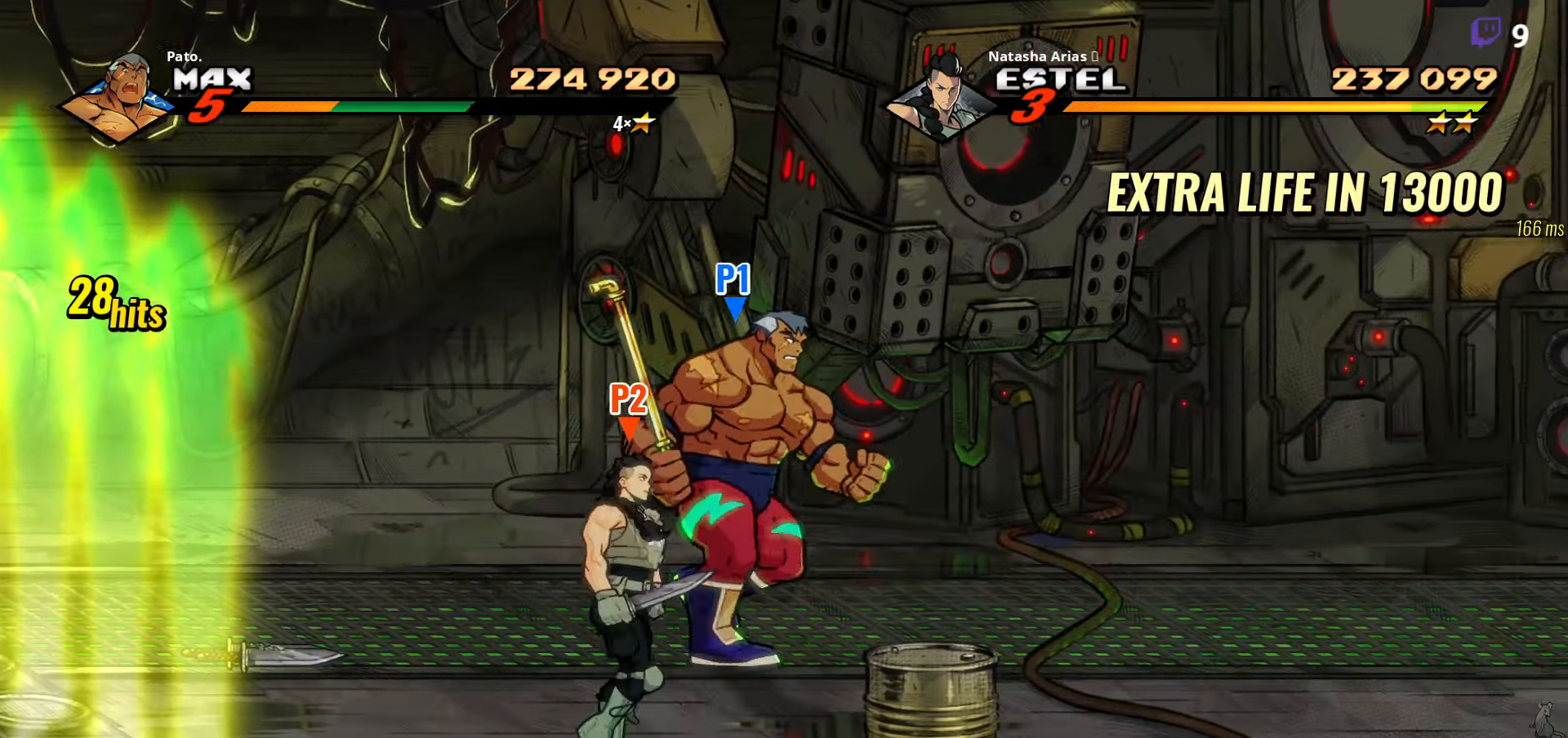
{"buttons": ["DPAD_RIGHT"], "right_stick": "center", "events": [[117, "DPAD_DOWN", "down"], [267, "DPAD_DOWN", "up"]]}
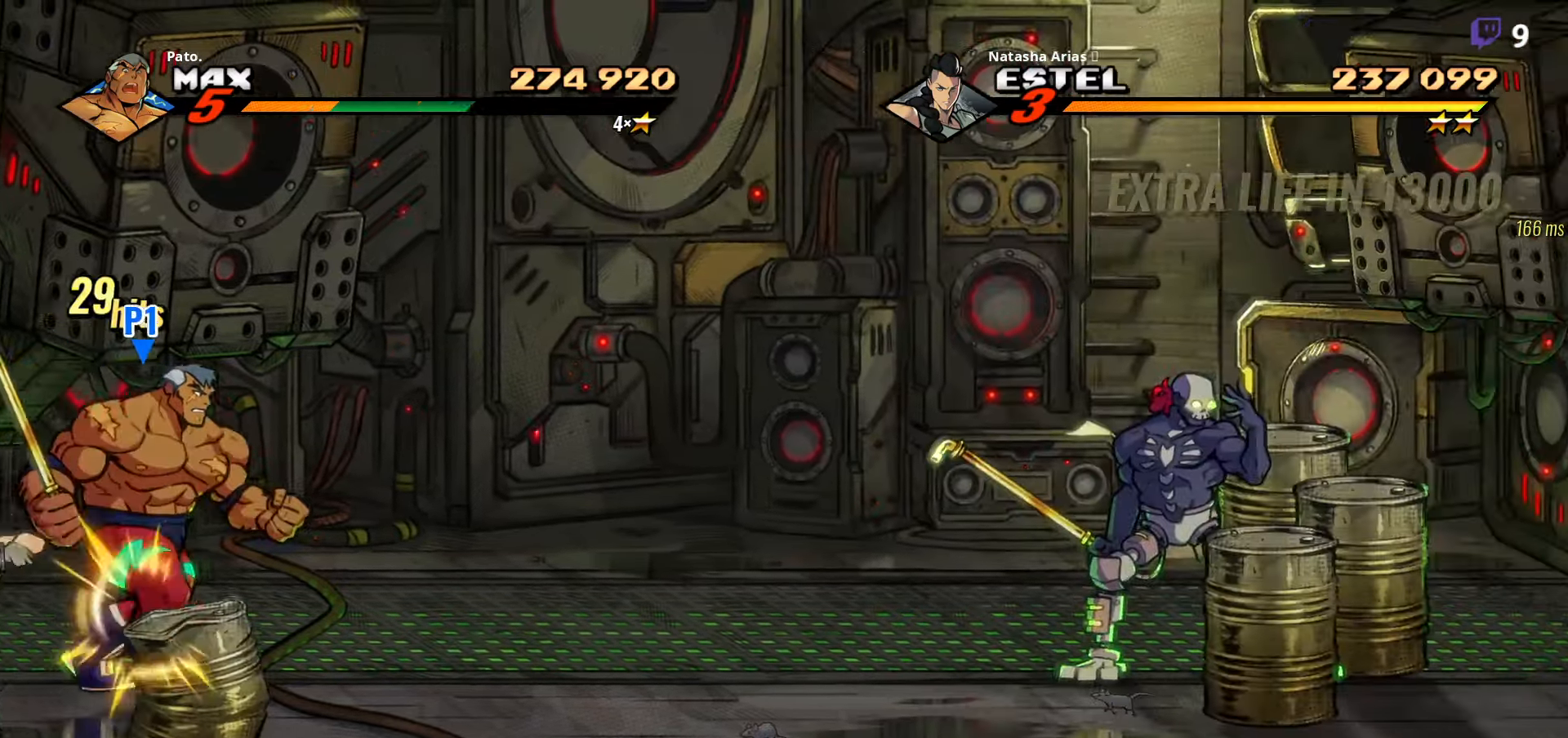
{"buttons": ["DPAD_RIGHT"], "right_stick": "center", "events": [[17, "B", "down"], [117, "B", "up"], [167, "B", "down"], [234, "B", "up"]]}
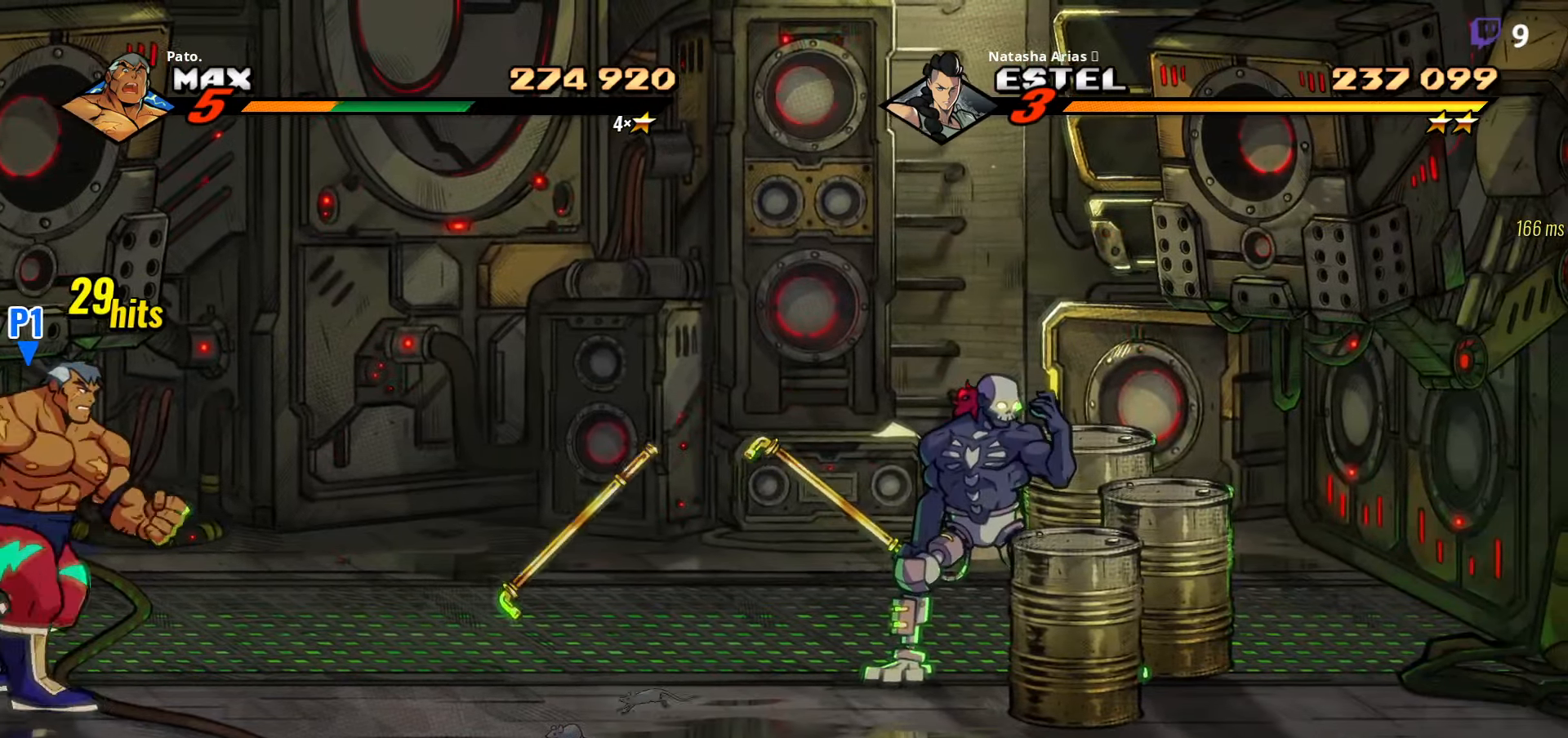
{"buttons": ["L1", "DPAD_RIGHT"], "right_stick": "center", "events": [[34, "A", "down"], [200, "A", "up"], [400, "L1", "down"]]}
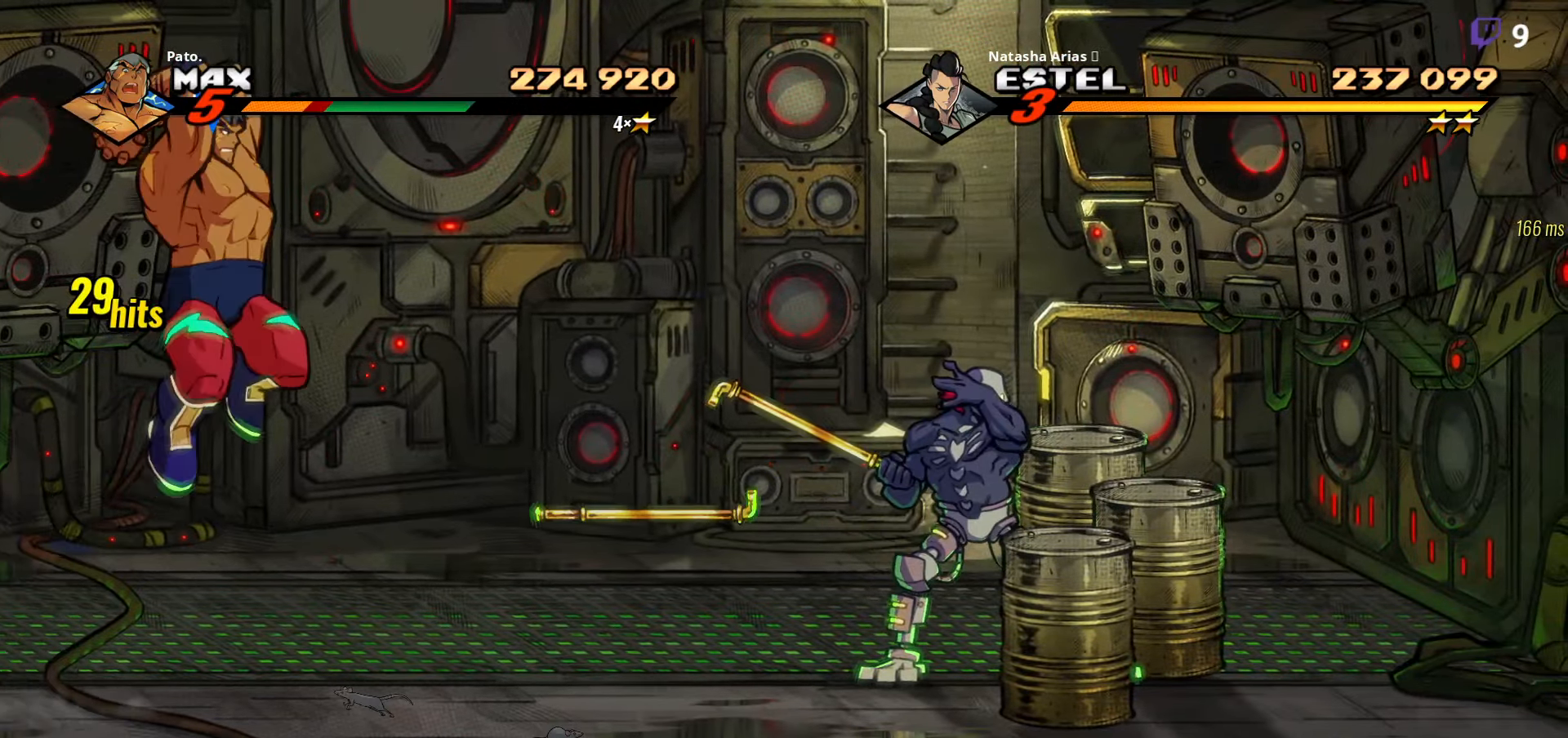
{"buttons": [], "right_stick": "center", "events": [[17, "L1", "up"], [200, "Y", "down"], [284, "Y", "up"], [317, "DPAD_RIGHT", "up"], [317, "Y", "down"], [484, "Y", "up"]]}
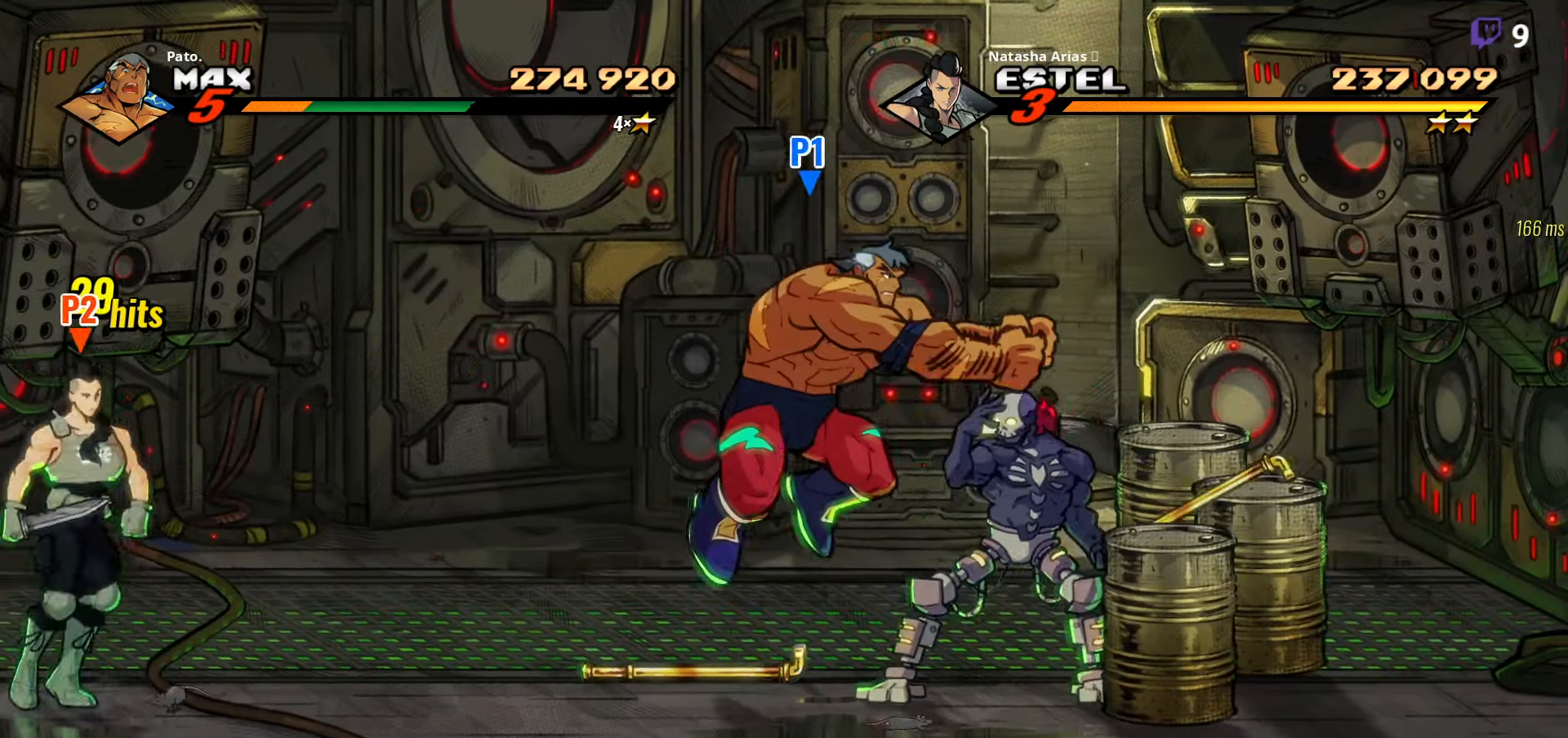
{"buttons": ["DPAD_UP", "DPAD_RIGHT"], "right_stick": "center", "events": [[117, "DPAD_RIGHT", "down"], [167, "DPAD_UP", "down"]]}
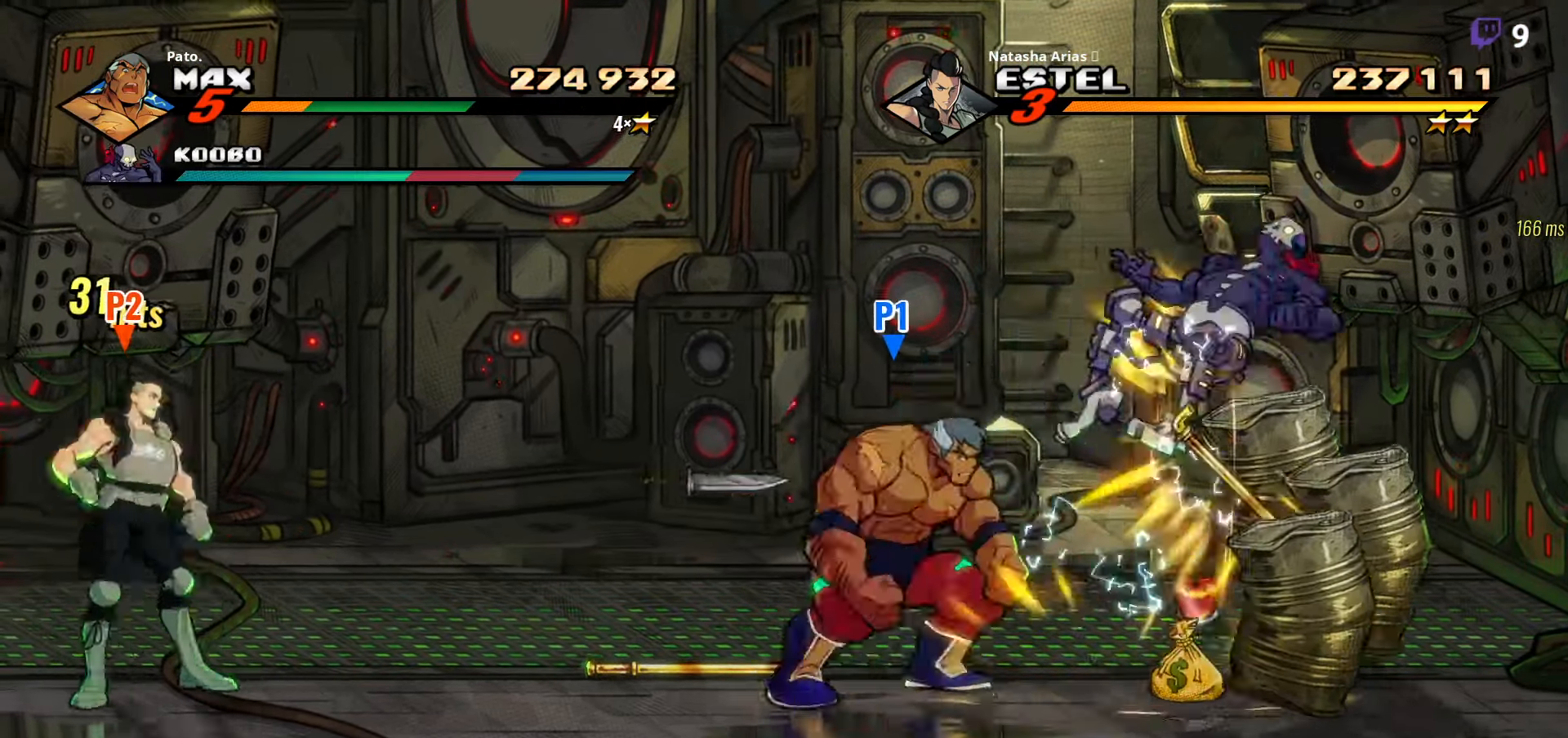
{"buttons": ["DPAD_RIGHT"], "right_stick": "center", "events": [[350, "DPAD_UP", "up"]]}
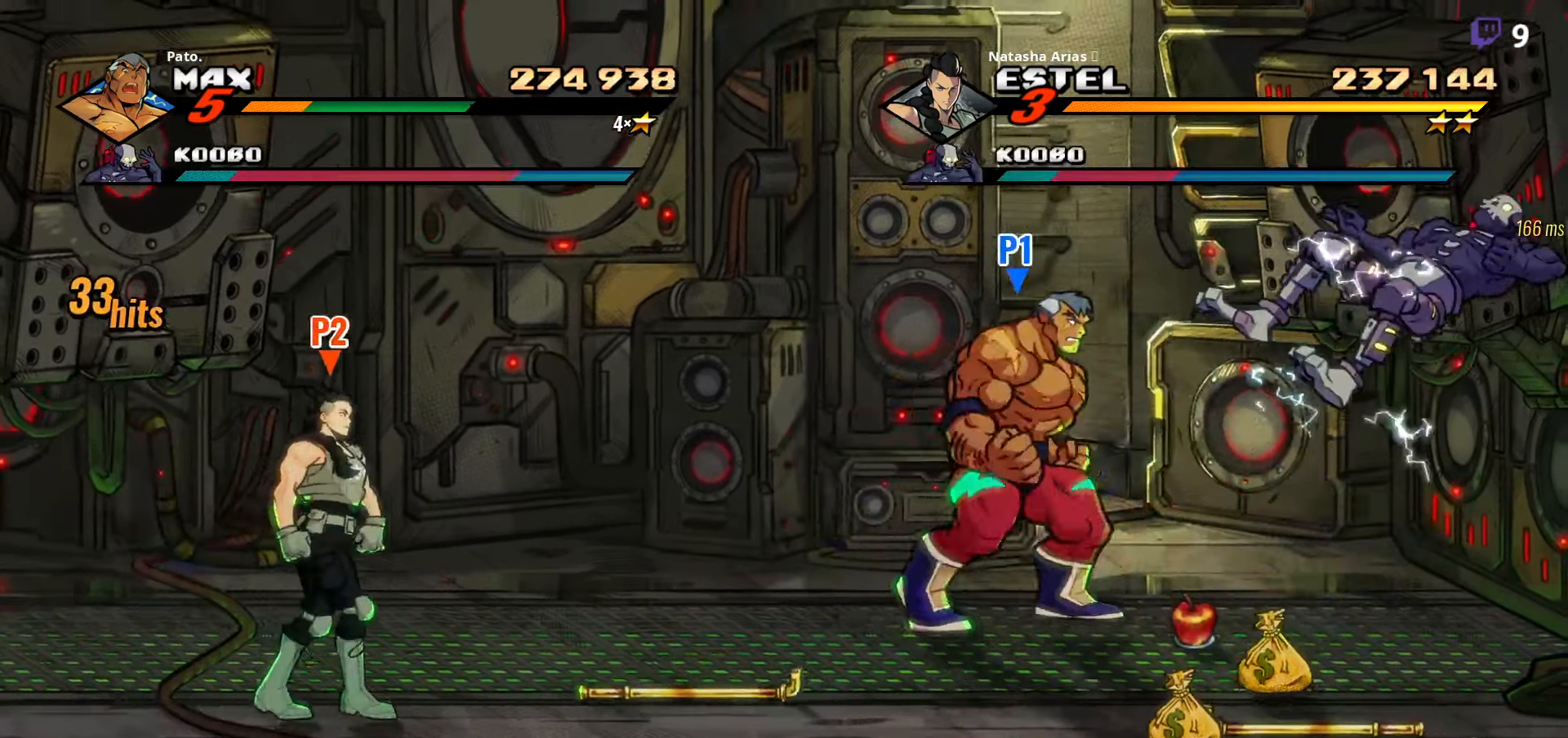
{"buttons": ["DPAD_RIGHT"], "right_stick": "center", "events": [[284, "B", "down"], [400, "B", "up"]]}
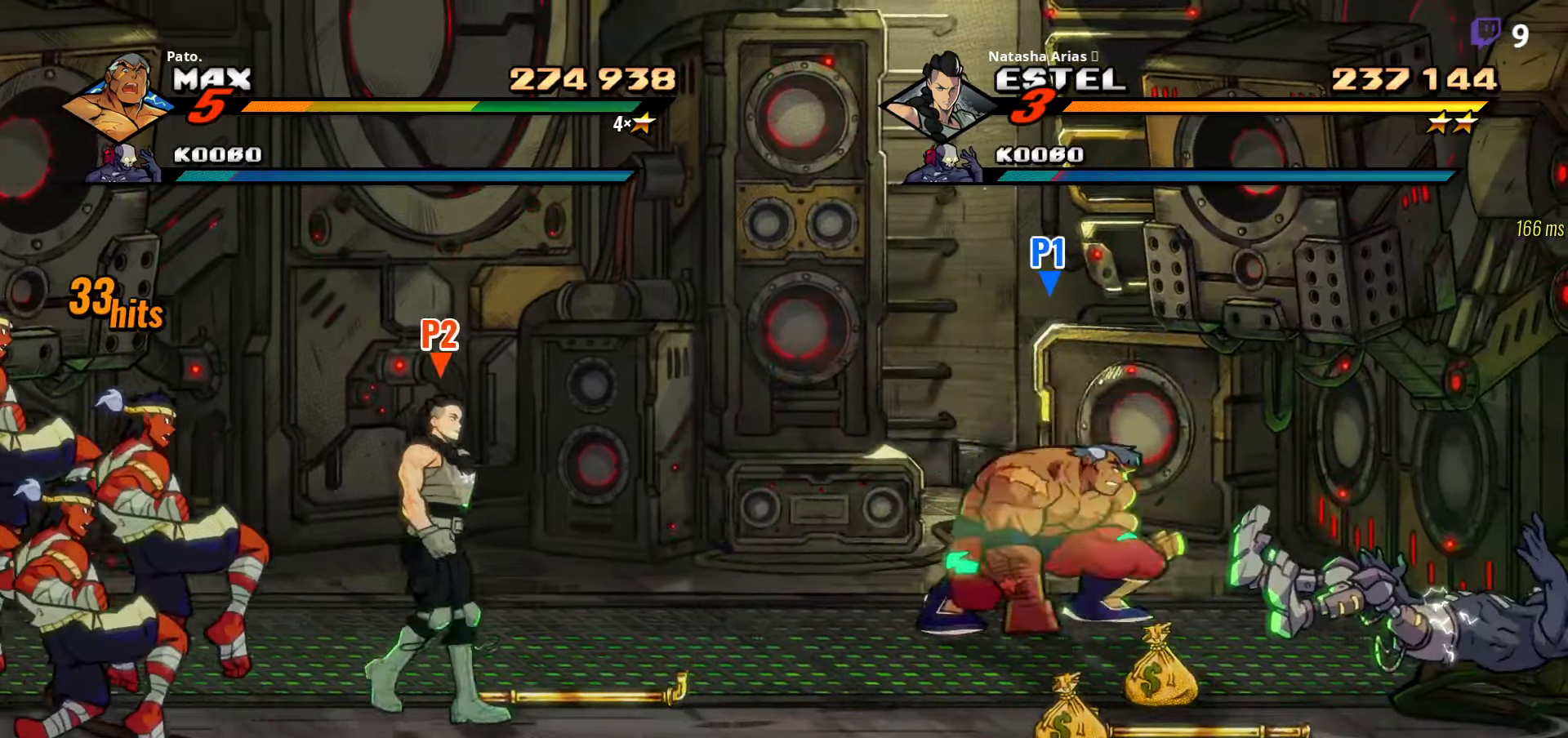
{"buttons": ["Y", "DPAD_DOWN", "DPAD_RIGHT"], "right_stick": "center", "events": [[34, "Y", "down"], [317, "DPAD_DOWN", "down"]]}
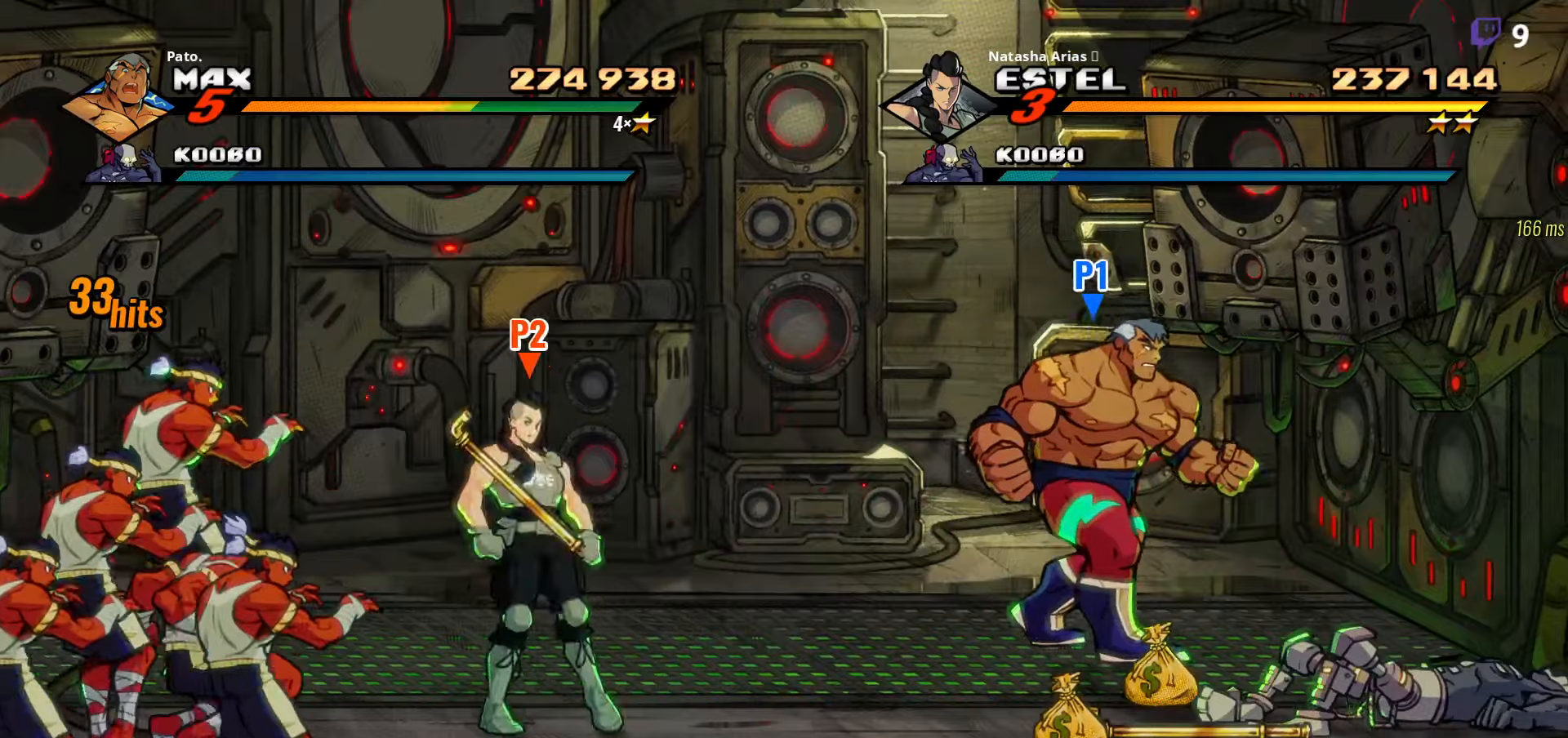
{"buttons": [], "right_stick": "center", "events": [[166, "DPAD_DOWN", "up"], [283, "Y", "up"], [416, "Y", "down"], [466, "Y", "up"], [483, "DPAD_RIGHT", "up"]]}
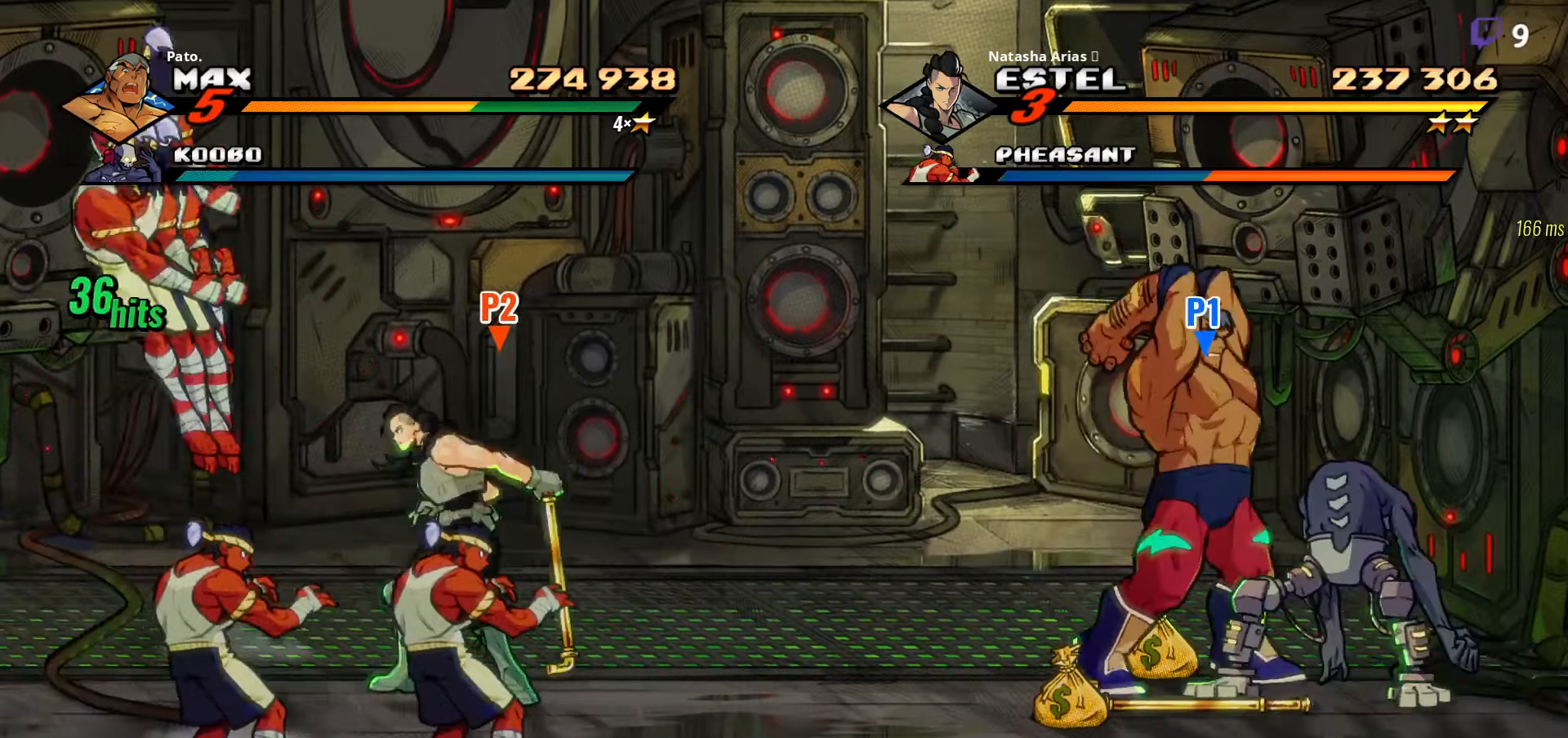
{"buttons": ["DPAD_RIGHT"], "right_stick": "center", "events": [[50, "Y", "down"], [166, "Y", "up"], [283, "Y", "down"], [350, "Y", "up"], [383, "DPAD_RIGHT", "down"], [433, "Y", "down"], [483, "Y", "up"]]}
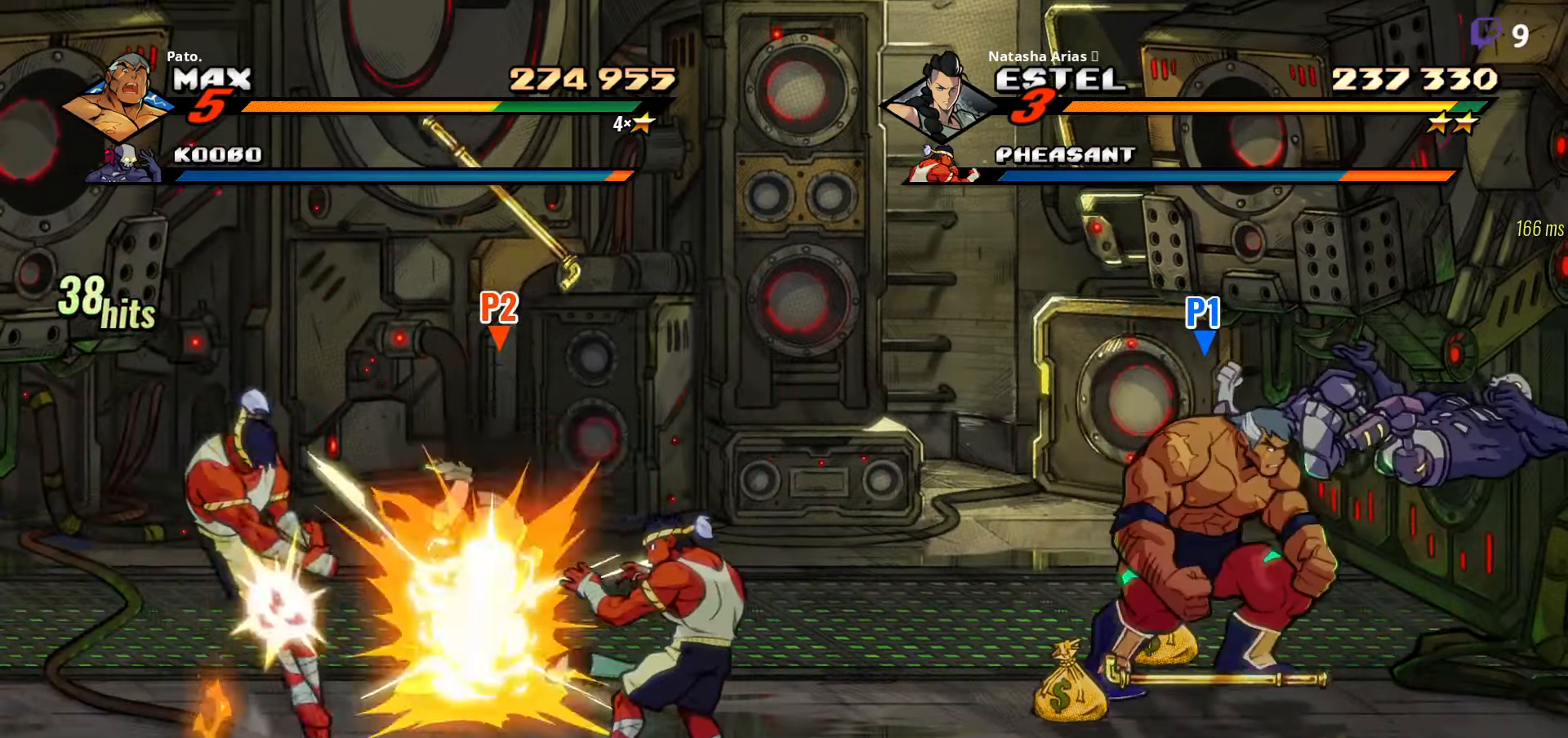
{"buttons": ["DPAD_RIGHT"], "right_stick": "center", "events": [[66, "Y", "down"], [150, "Y", "up"]]}
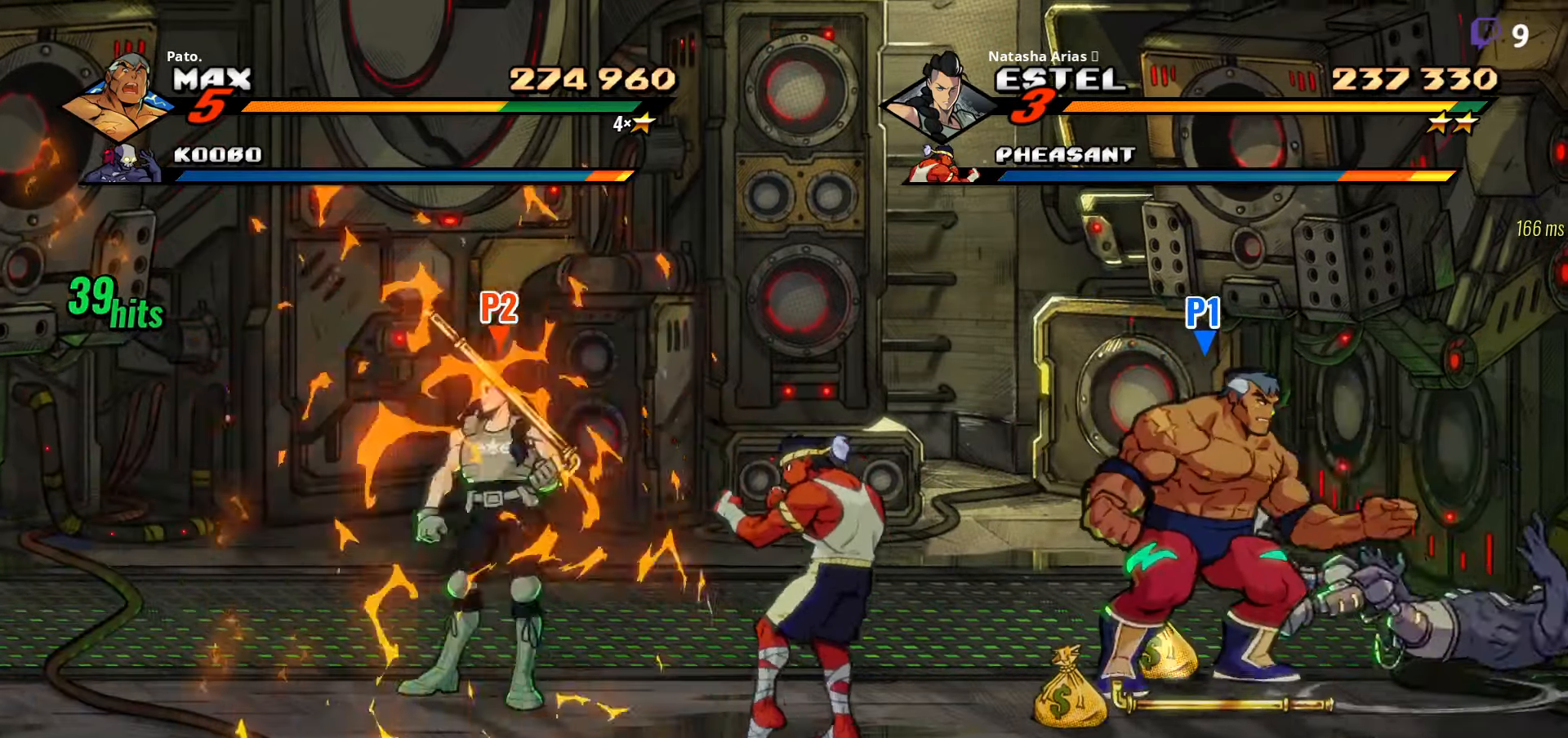
{"buttons": ["DPAD_UP"], "right_stick": "center", "events": [[50, "DPAD_DOWN", "down"], [133, "DPAD_RIGHT", "up"], [166, "B", "down"], [250, "DPAD_DOWN", "up"], [266, "B", "up"], [450, "DPAD_UP", "down"]]}
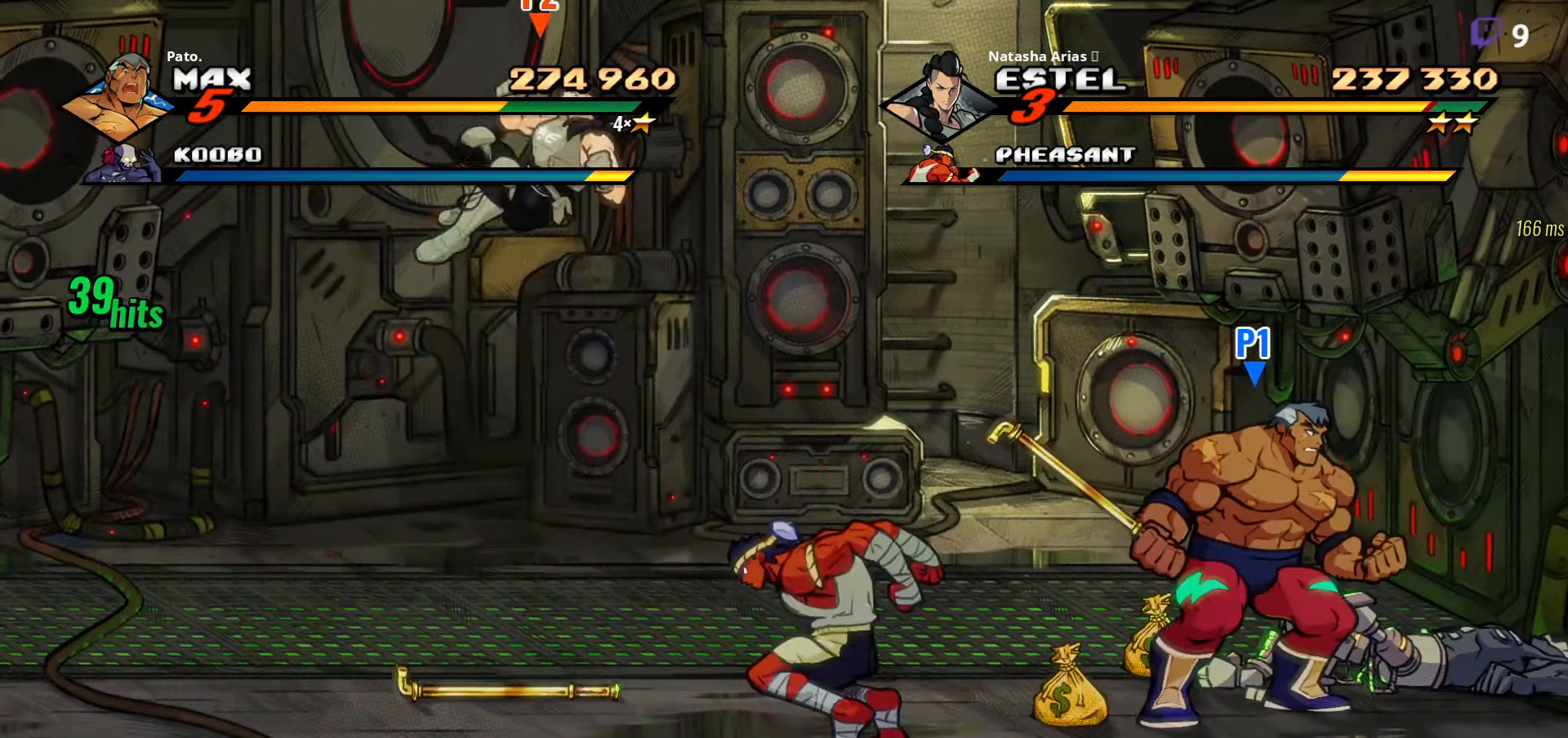
{"buttons": ["Y", "DPAD_RIGHT"], "right_stick": "center", "events": [[33, "DPAD_UP", "up"], [233, "DPAD_RIGHT", "down"], [233, "Y", "down"], [283, "Y", "up"], [350, "Y", "down"], [400, "Y", "up"], [483, "Y", "down"]]}
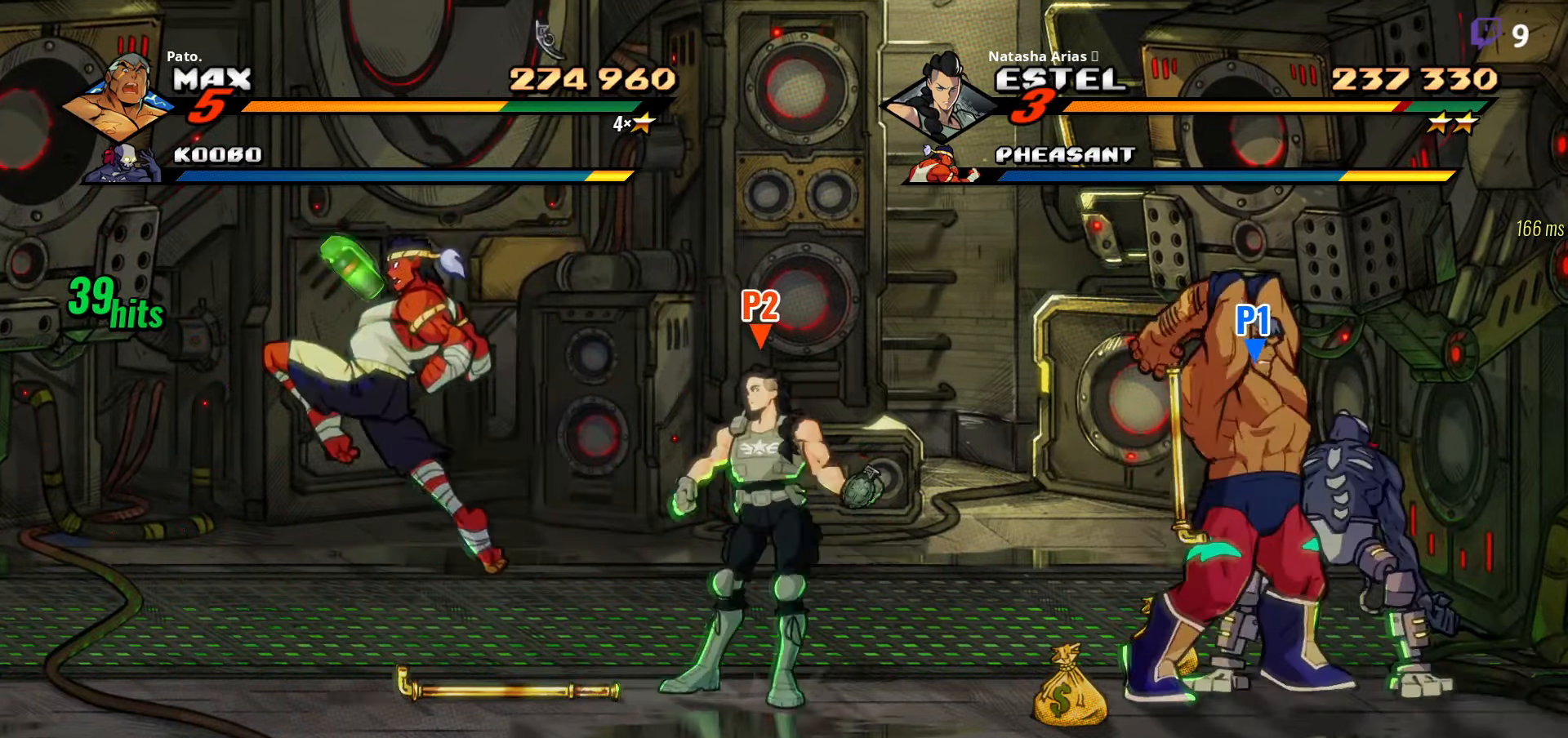
{"buttons": ["DPAD_RIGHT"], "right_stick": "center", "events": [[33, "DPAD_RIGHT", "up"], [66, "Y", "up"], [133, "Y", "down"], [216, "Y", "up"], [250, "DPAD_RIGHT", "down"], [283, "Y", "down"], [366, "Y", "up"]]}
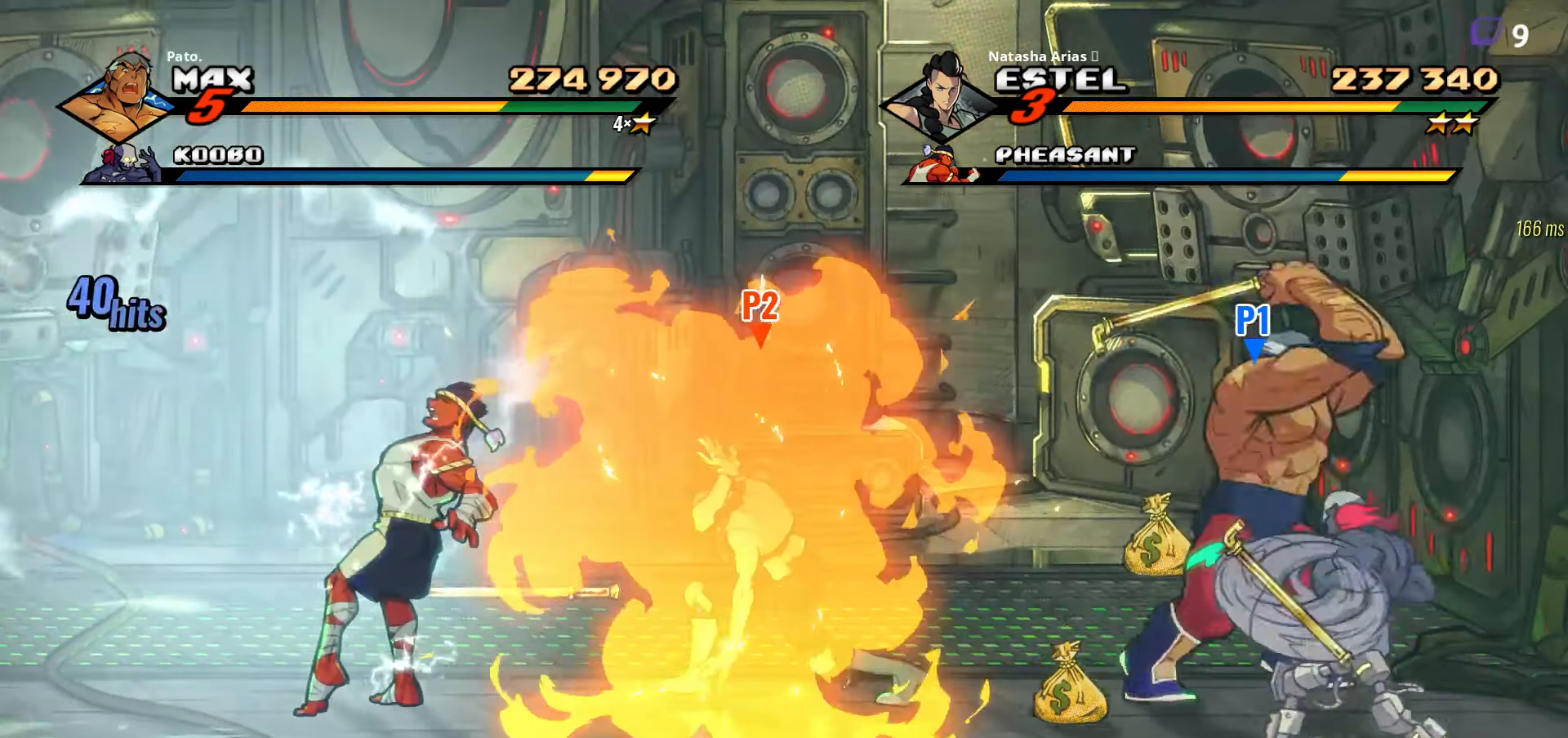
{"buttons": ["DPAD_DOWN", "DPAD_RIGHT"], "right_stick": "center", "events": [[33, "DPAD_DOWN", "down"]]}
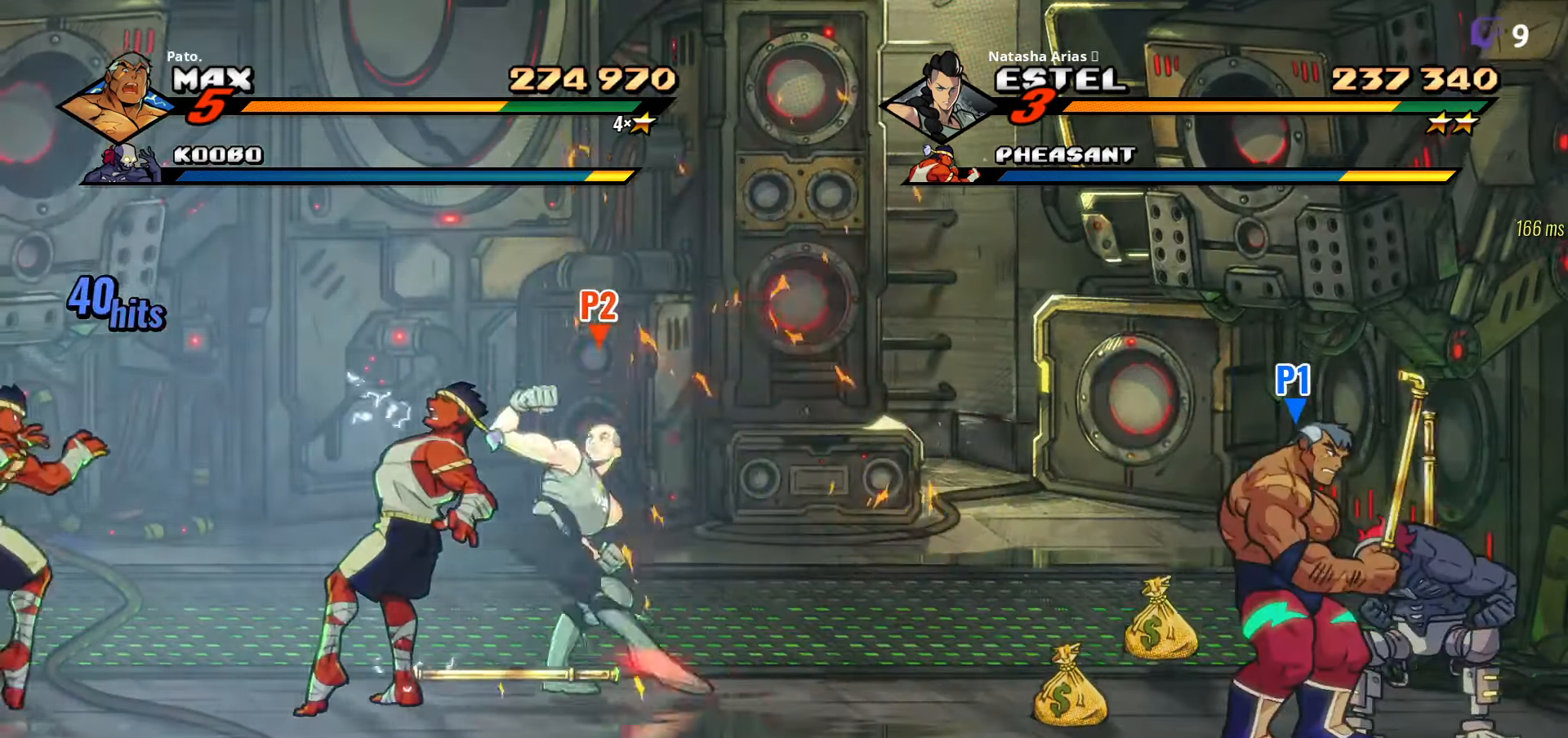
{"buttons": ["Y", "DPAD_LEFT"], "right_stick": "center", "events": [[50, "DPAD_DOWN", "up"], [100, "DPAD_RIGHT", "up"], [150, "DPAD_LEFT", "down"], [216, "A", "down"], [333, "A", "up"], [433, "Y", "down"]]}
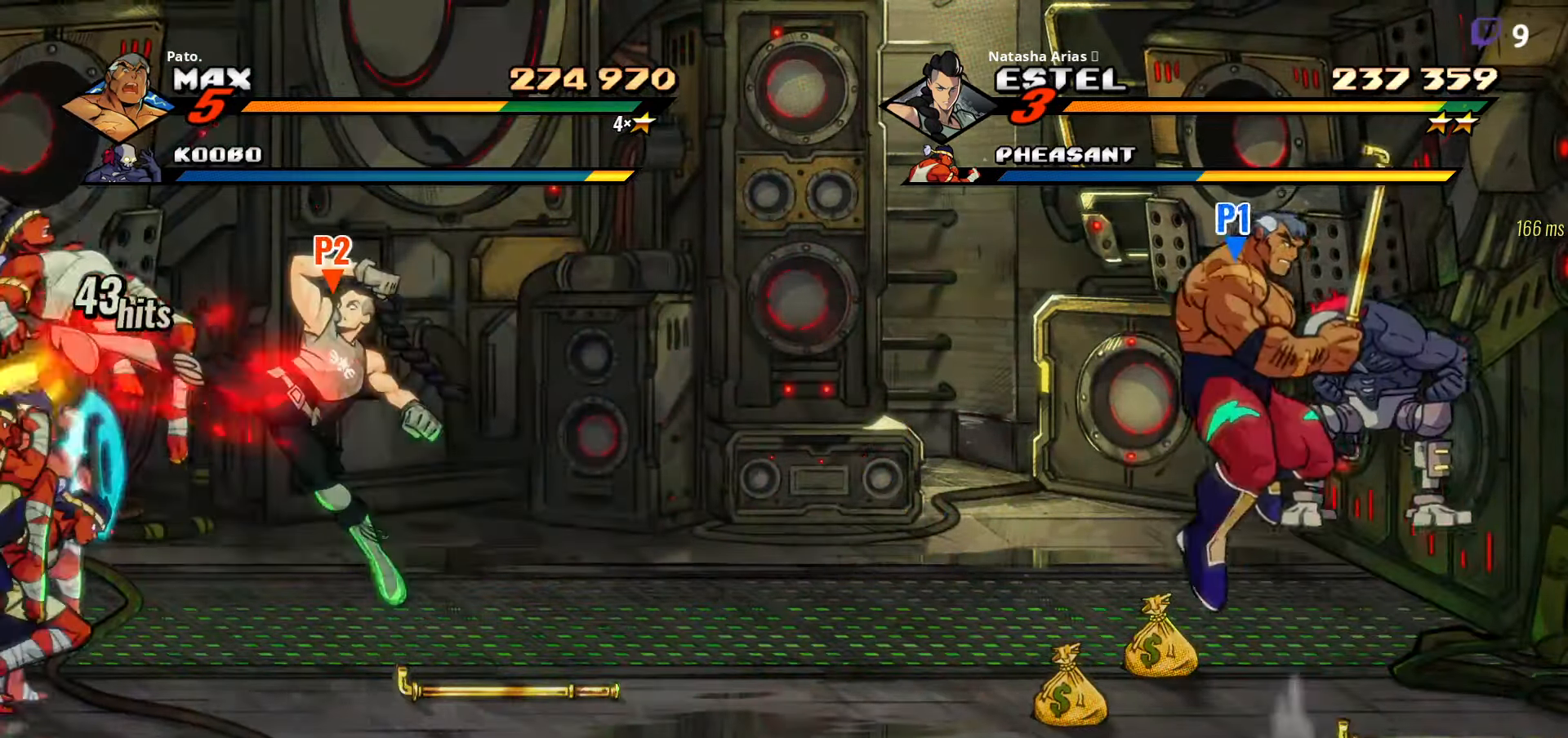
{"buttons": ["DPAD_LEFT"], "right_stick": "center", "events": [[16, "Y", "up"], [283, "B", "down"], [383, "B", "up"], [416, "B", "down"], [500, "B", "up"]]}
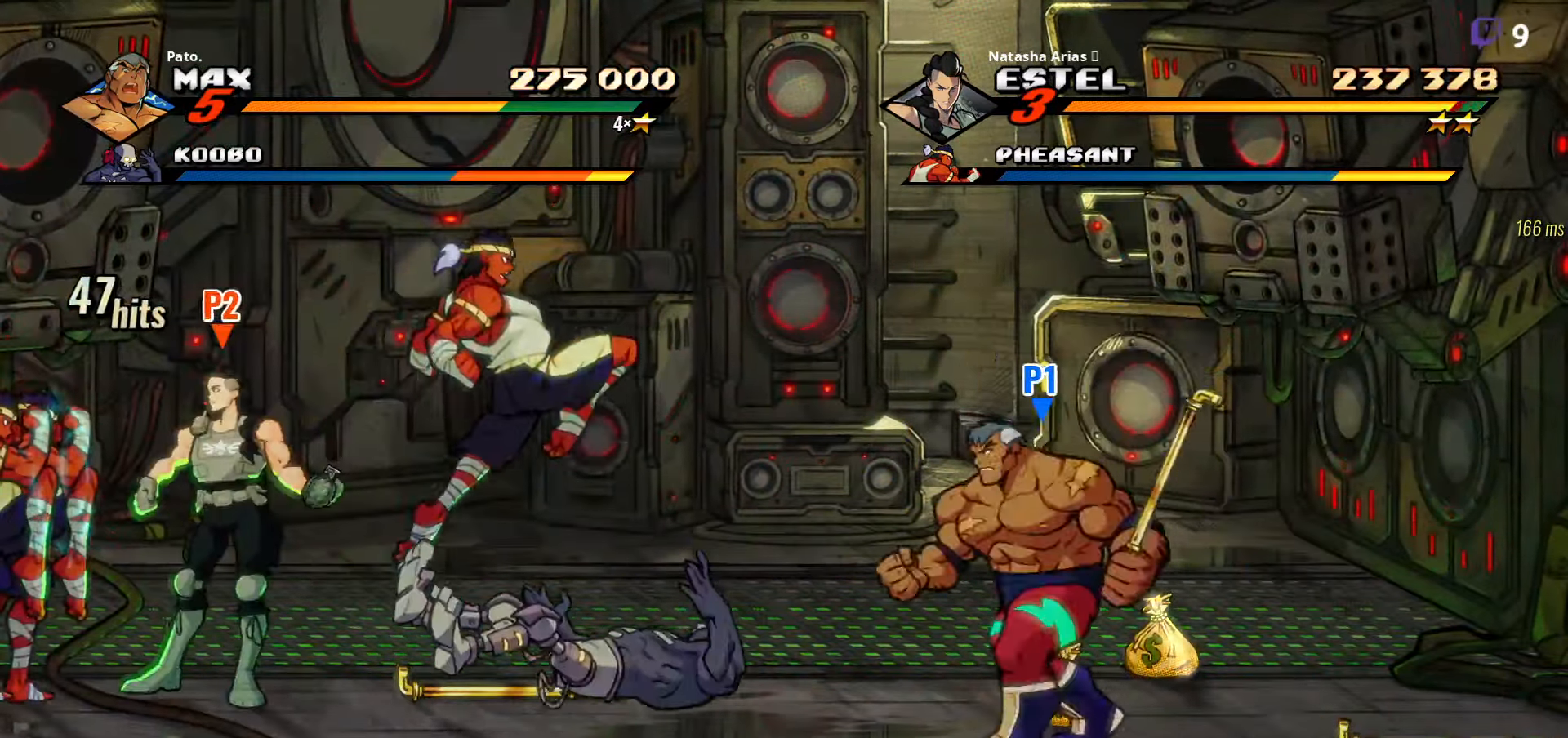
{"buttons": ["DPAD_LEFT"], "right_stick": "center", "events": [[283, "L1", "down"], [383, "L1", "up"]]}
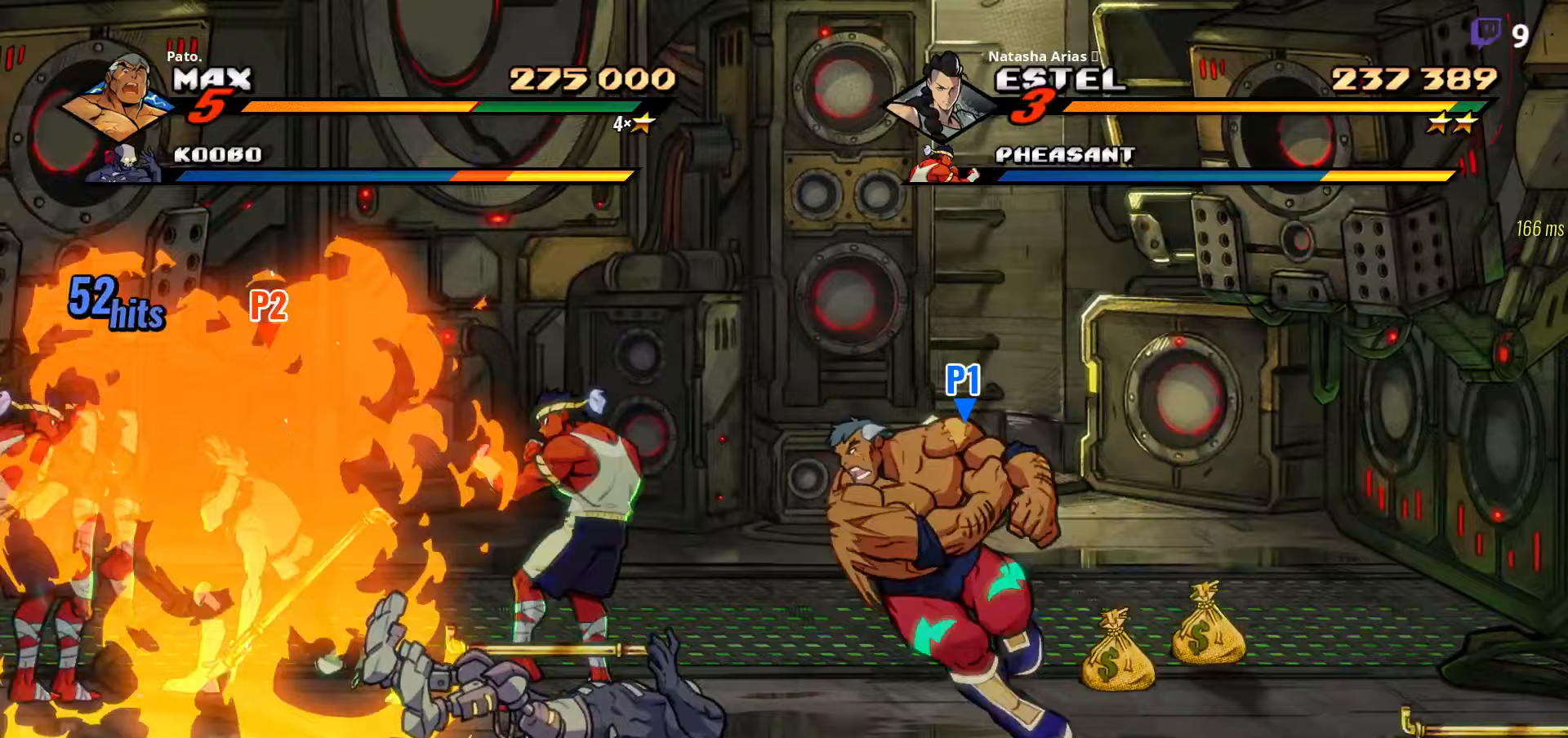
{"buttons": ["L1", "DPAD_UP"], "right_stick": "center", "events": [[100, "DPAD_LEFT", "up"], [150, "DPAD_UP", "down"], [417, "L1", "down"]]}
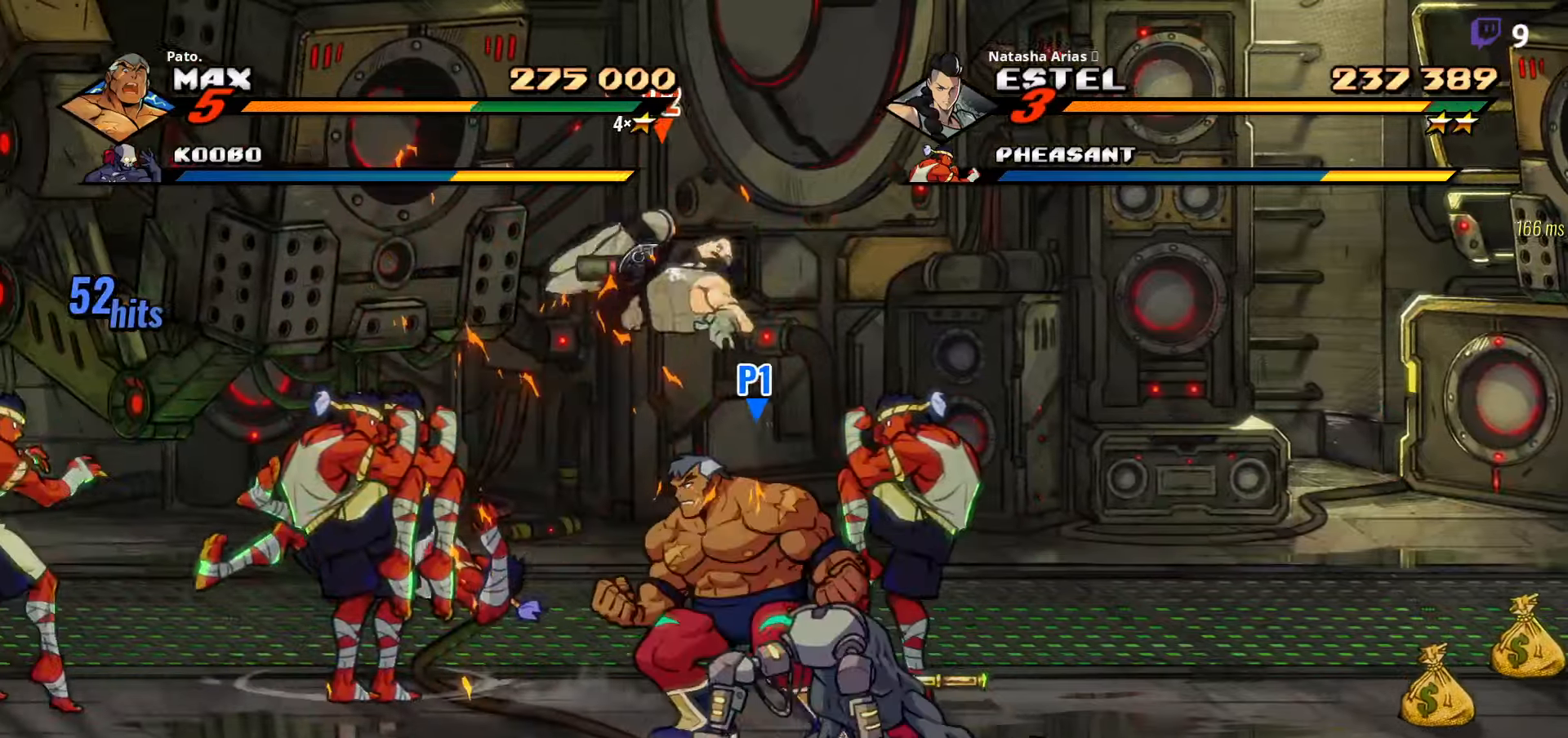
{"buttons": ["DPAD_RIGHT"], "right_stick": "center", "events": [[33, "L1", "up"], [100, "L1", "down"], [133, "DPAD_UP", "up"], [150, "DPAD_RIGHT", "down"], [167, "L1", "up"]]}
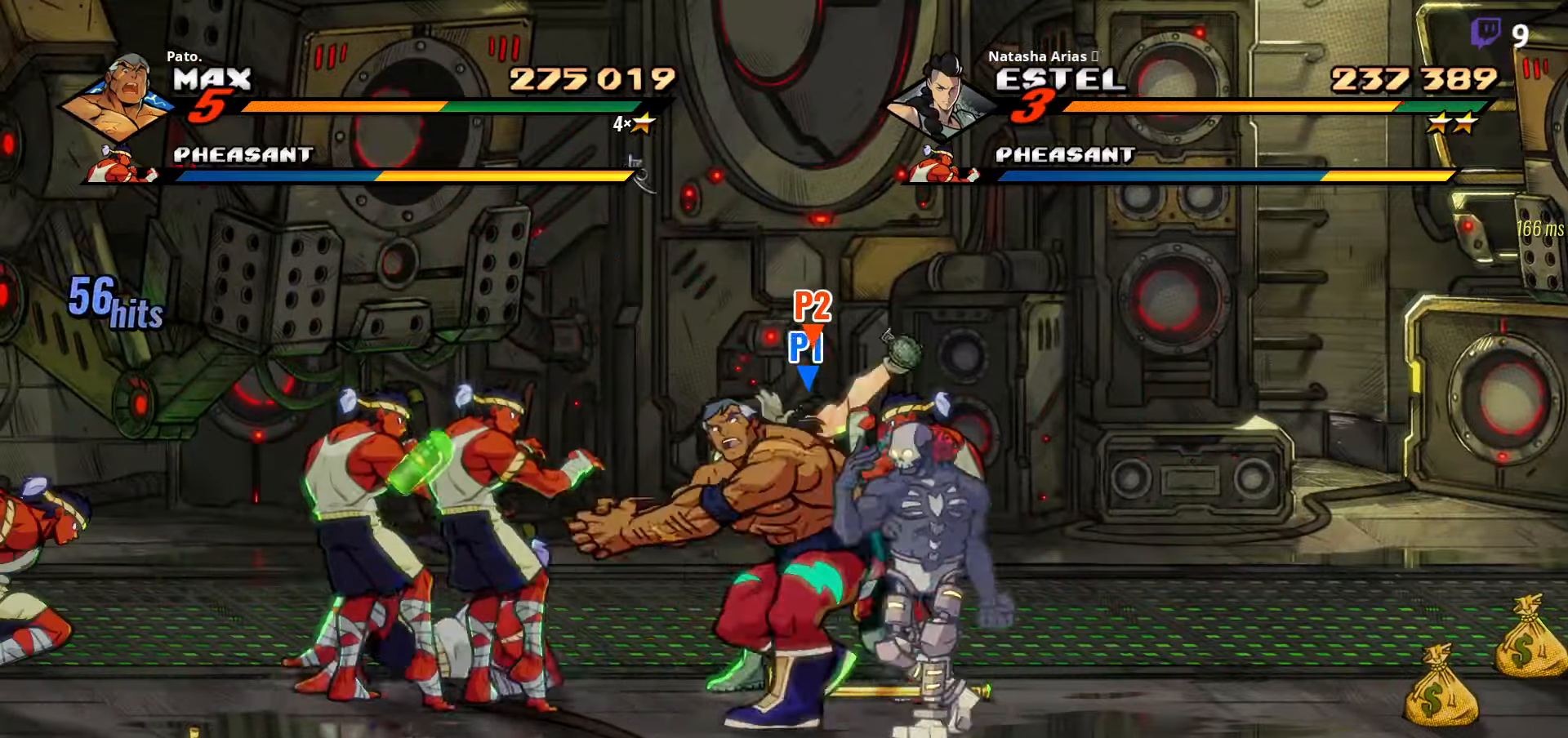
{"buttons": ["DPAD_RIGHT"], "right_stick": "center", "events": [[150, "Y", "down"], [250, "Y", "up"]]}
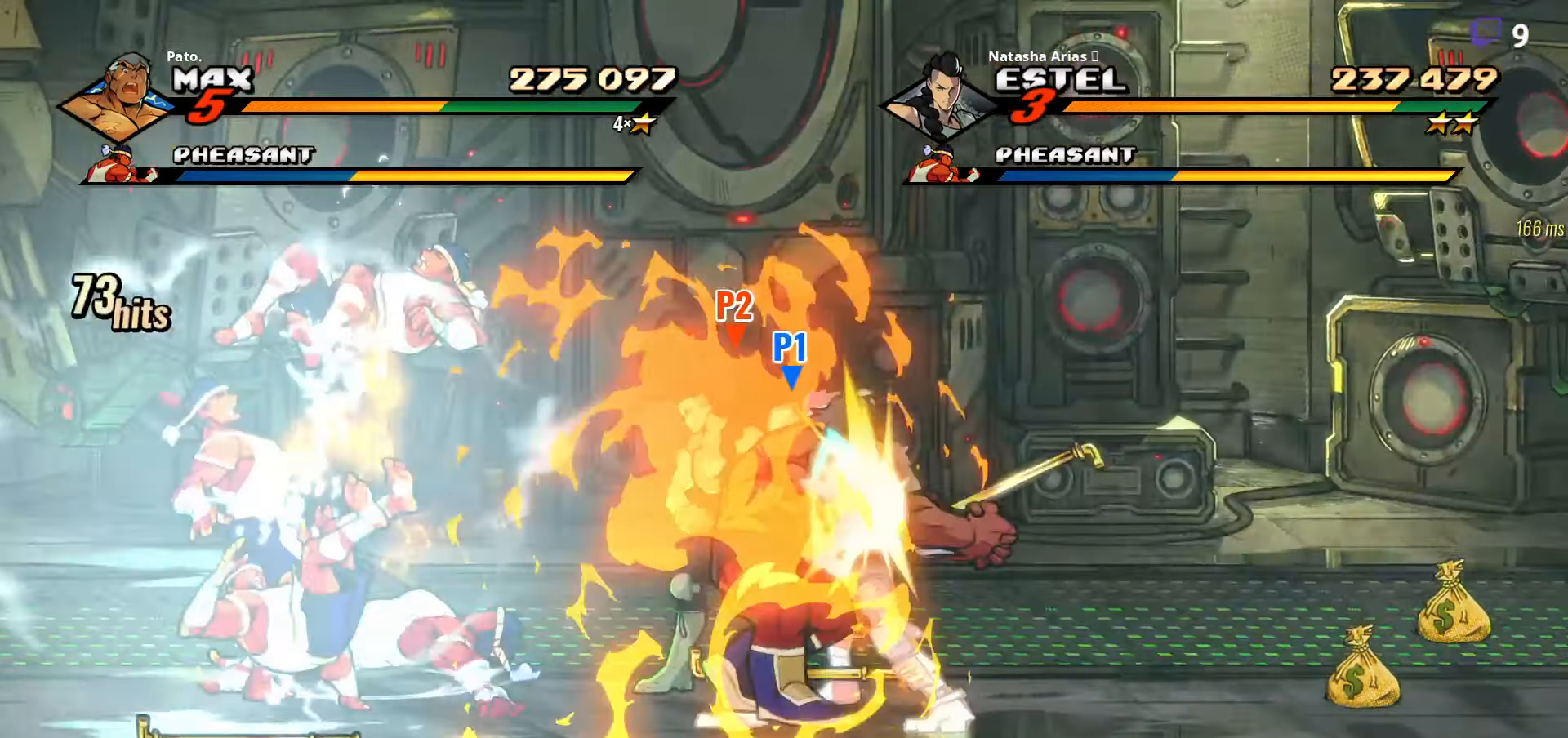
{"buttons": ["DPAD_UP"], "right_stick": "center", "events": [[467, "DPAD_RIGHT", "up"], [467, "DPAD_UP", "down"]]}
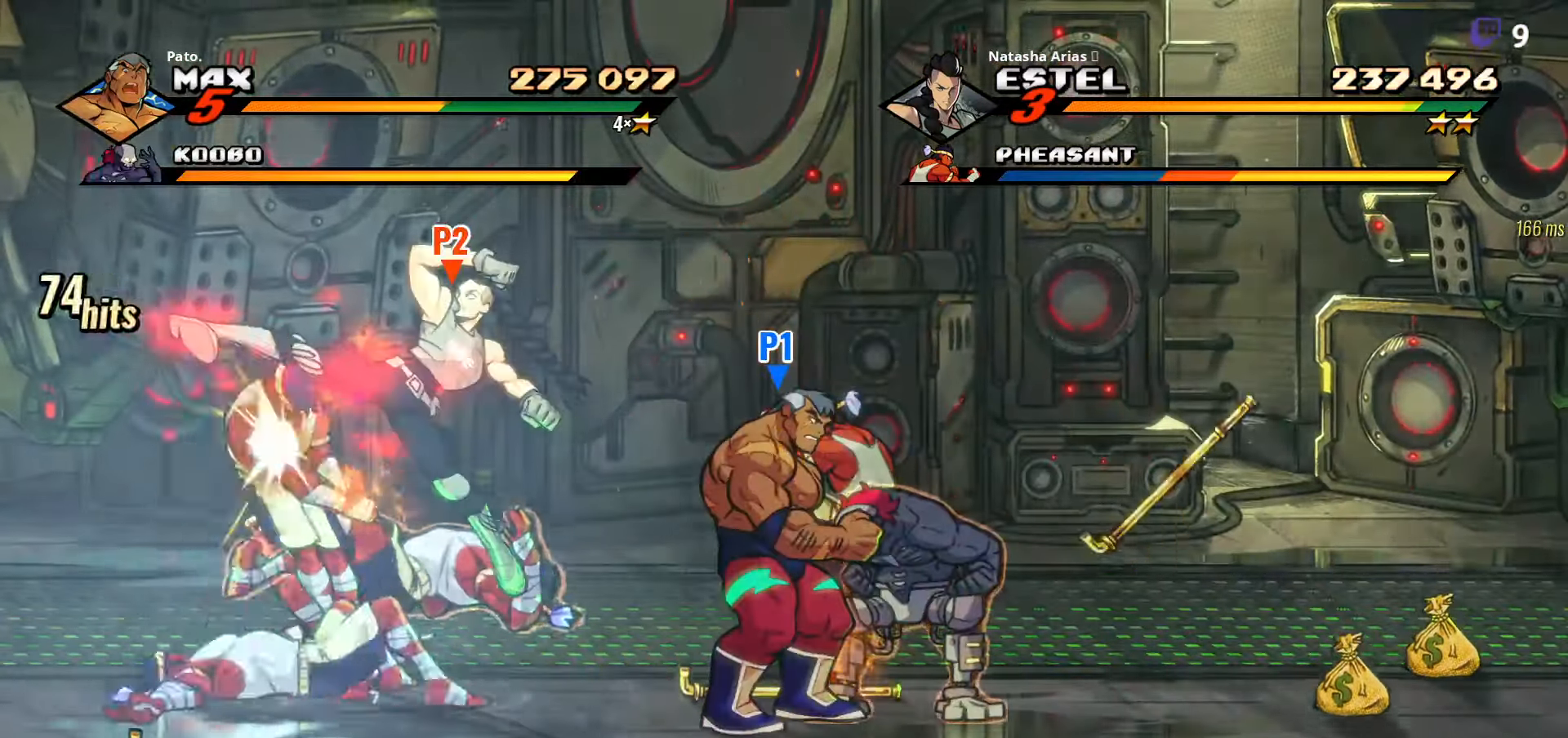
{"buttons": ["Y"], "right_stick": "center", "events": [[50, "DPAD_LEFT", "down"], [117, "Y", "down"], [183, "Y", "up"], [250, "Y", "down"], [333, "Y", "up"], [367, "DPAD_LEFT", "up"], [383, "DPAD_UP", "up"], [400, "Y", "down"]]}
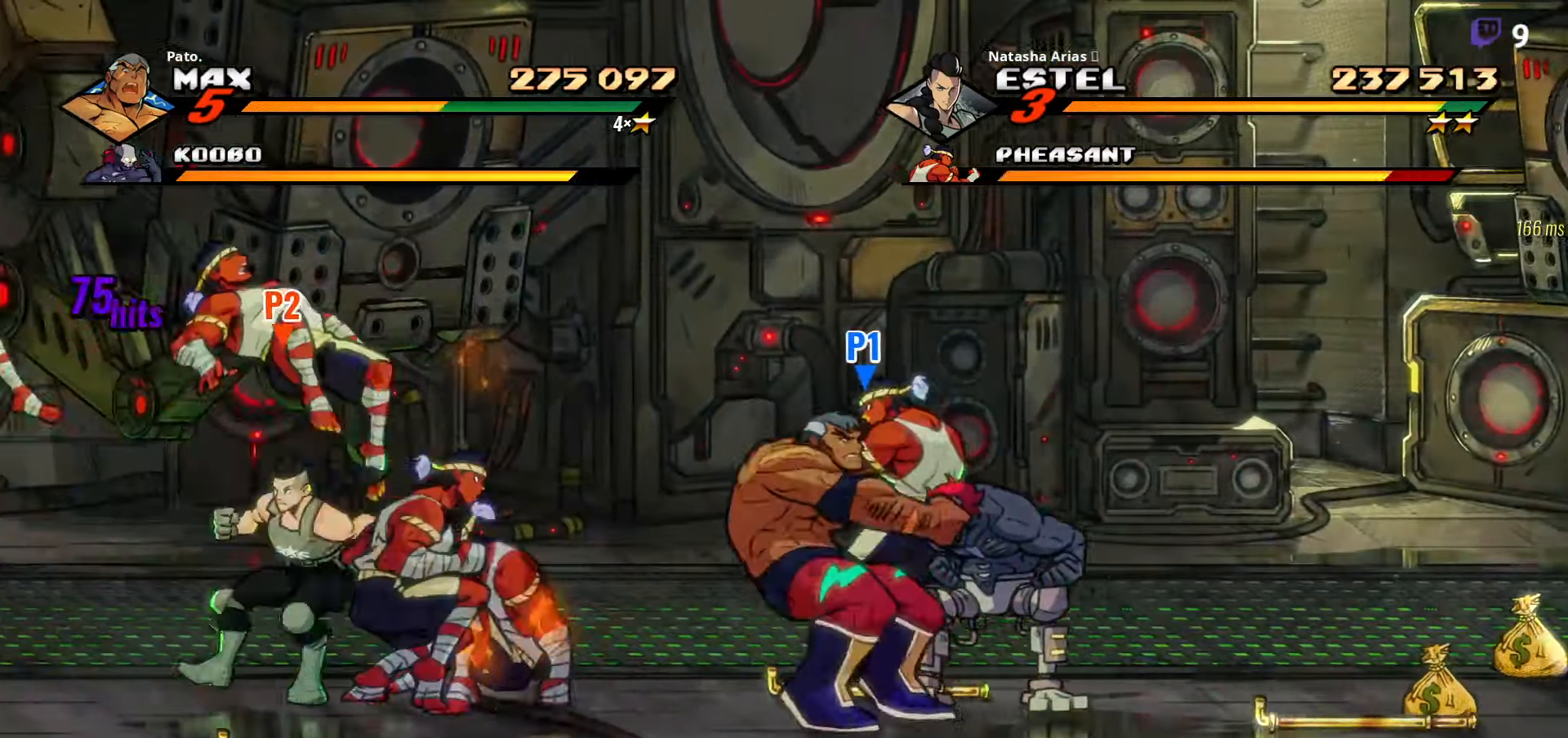
{"buttons": ["DPAD_UP"], "right_stick": "center", "events": [[167, "DPAD_RIGHT", "down"], [317, "Y", "up"], [450, "DPAD_RIGHT", "up"], [500, "DPAD_UP", "down"]]}
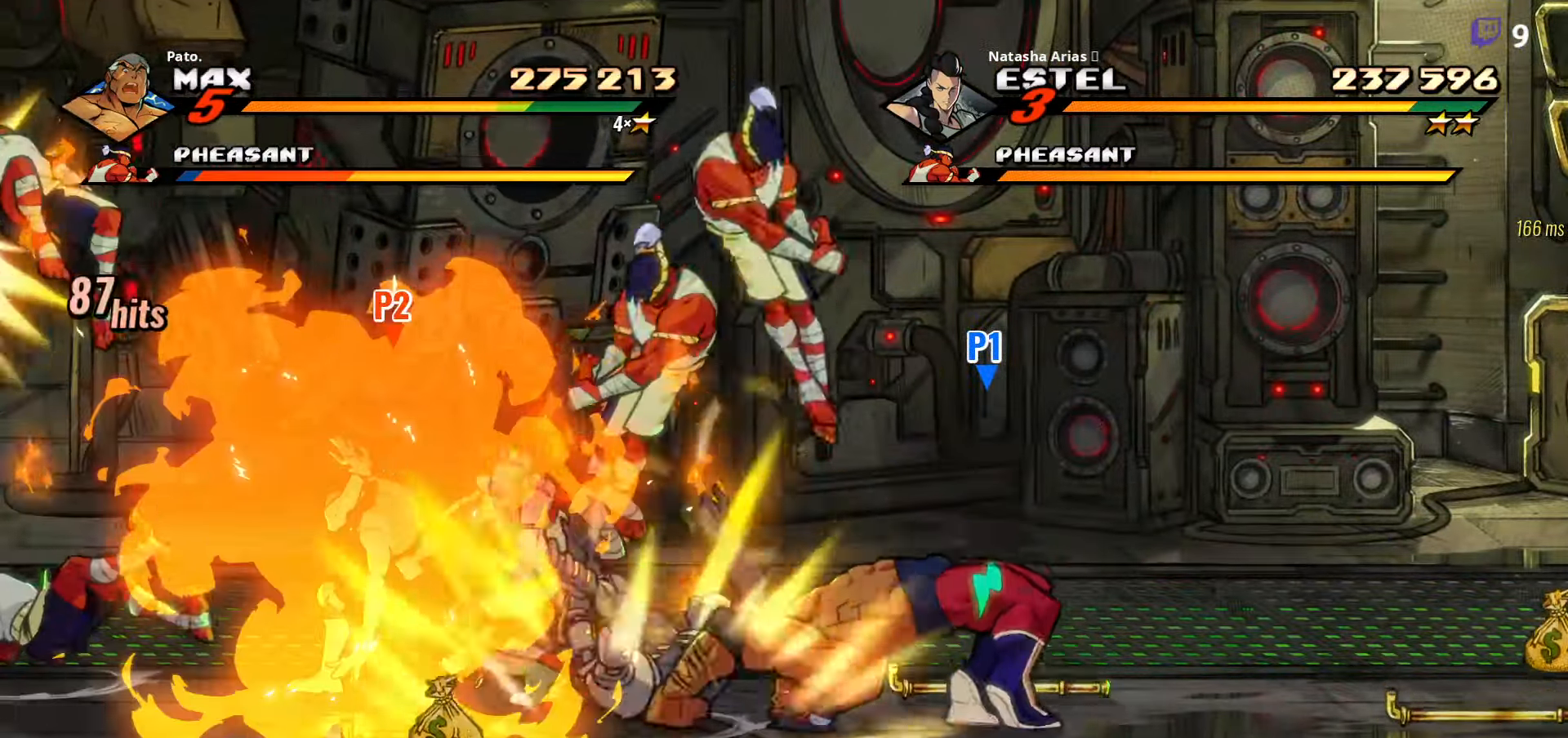
{"buttons": ["DPAD_LEFT"], "right_stick": "center", "events": [[267, "DPAD_LEFT", "down"], [300, "B", "down"], [300, "DPAD_UP", "up"], [383, "B", "up"], [433, "B", "down"], [467, "B", "up"]]}
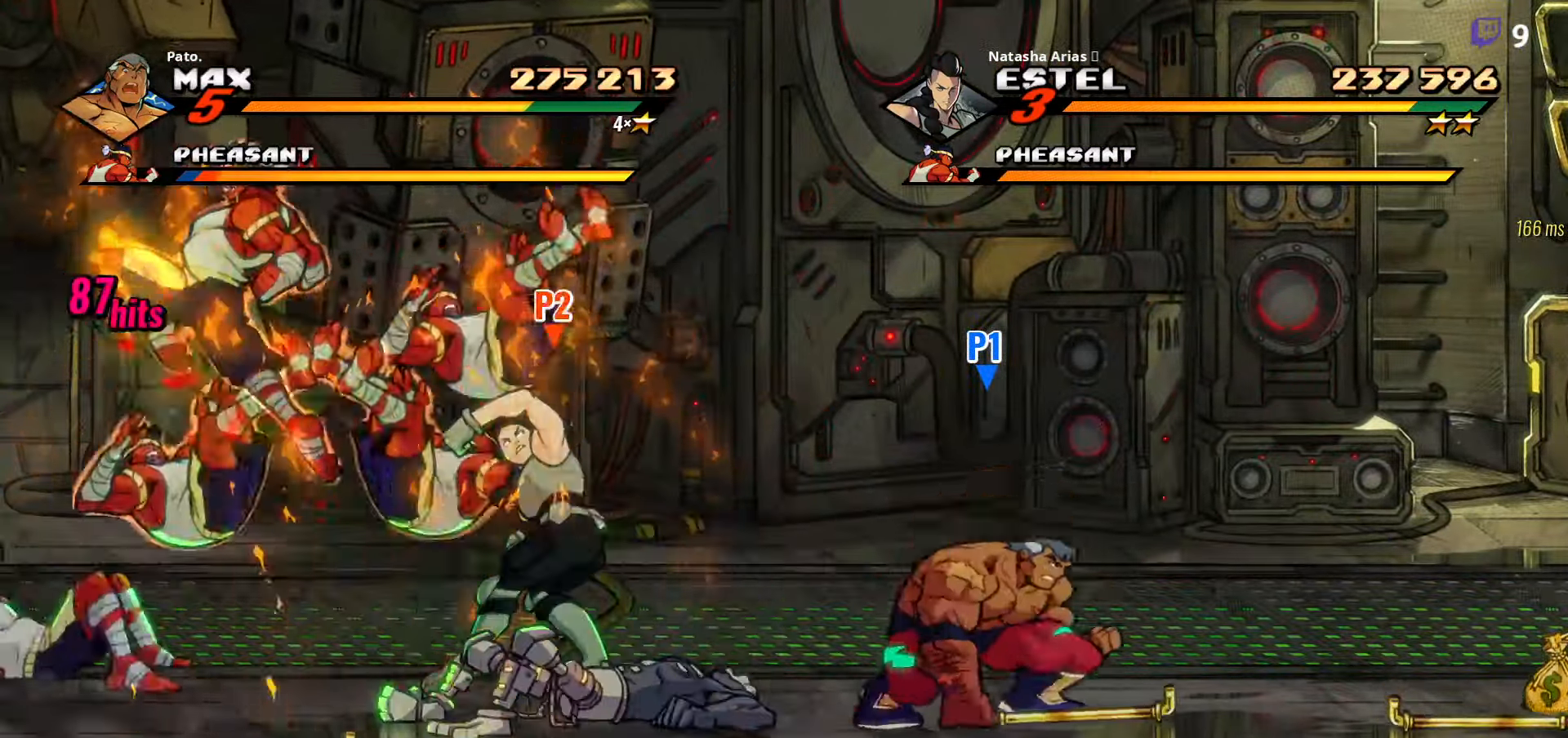
{"buttons": ["L1", "DPAD_UP", "DPAD_LEFT"], "right_stick": "center", "events": [[33, "B", "down"], [117, "B", "up"], [300, "A", "down"], [383, "A", "up"], [433, "L1", "down"], [450, "DPAD_UP", "down"]]}